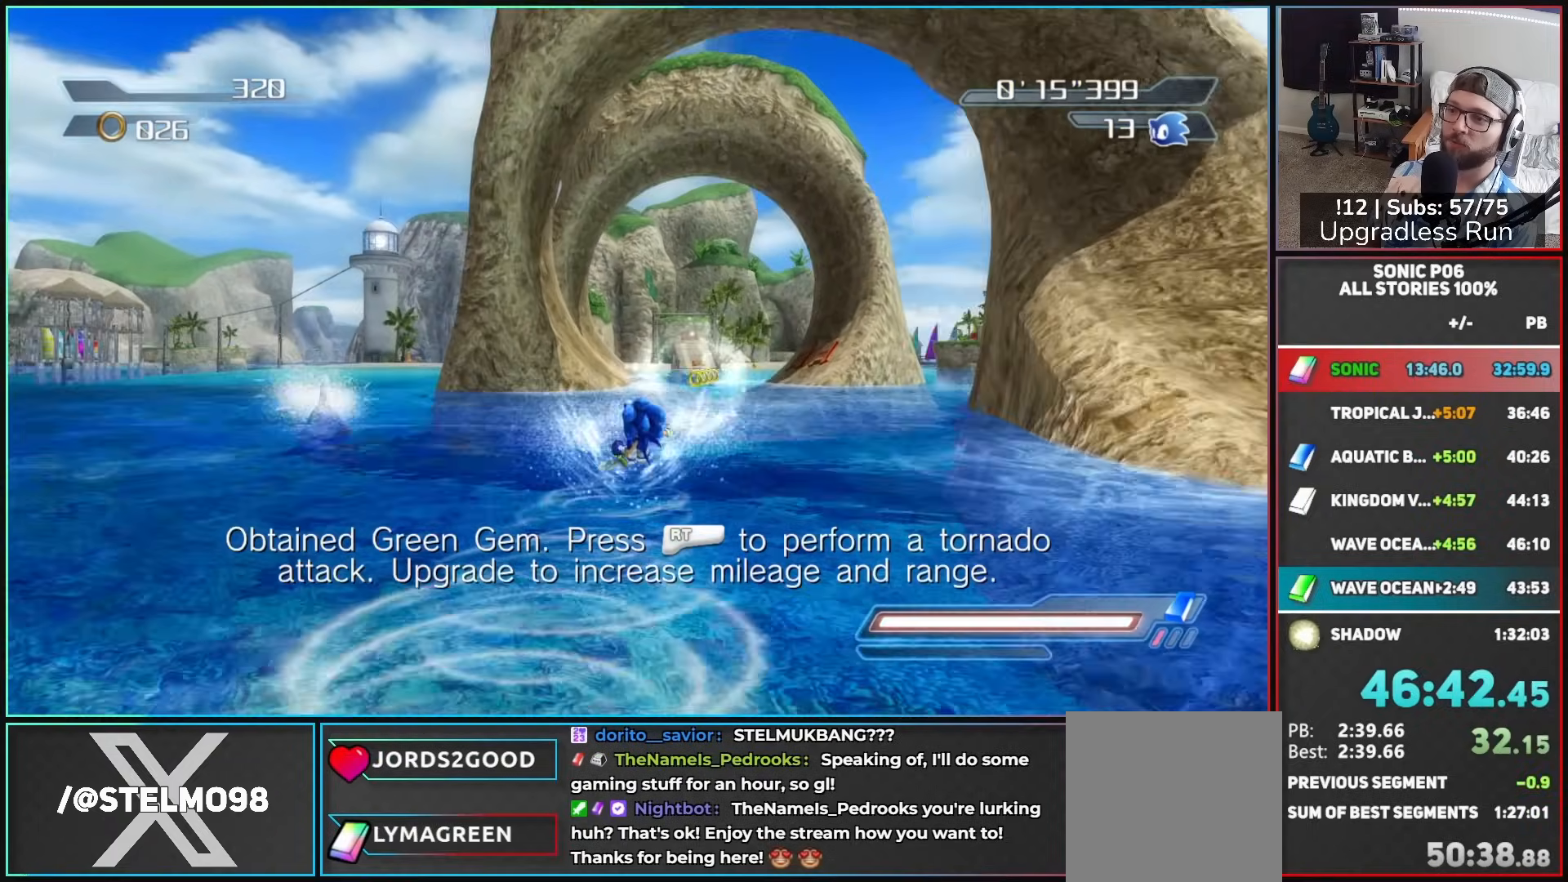
Gameplay with a controller (Xbox layout); each line is a JSON object with the inputs held at the frame after it (dt_ms = milliseconds from this image to that frame). "button_events" lists button changes between this image and that frame as [ms after this image, input, new state], when the widget could be followed in between (sticks are given only as held states). This document gives stick clicks only as held states, not as events.
{"dt_ms": 500, "buttons": [], "left_stick": "up", "right_stick": "center", "button_events": []}
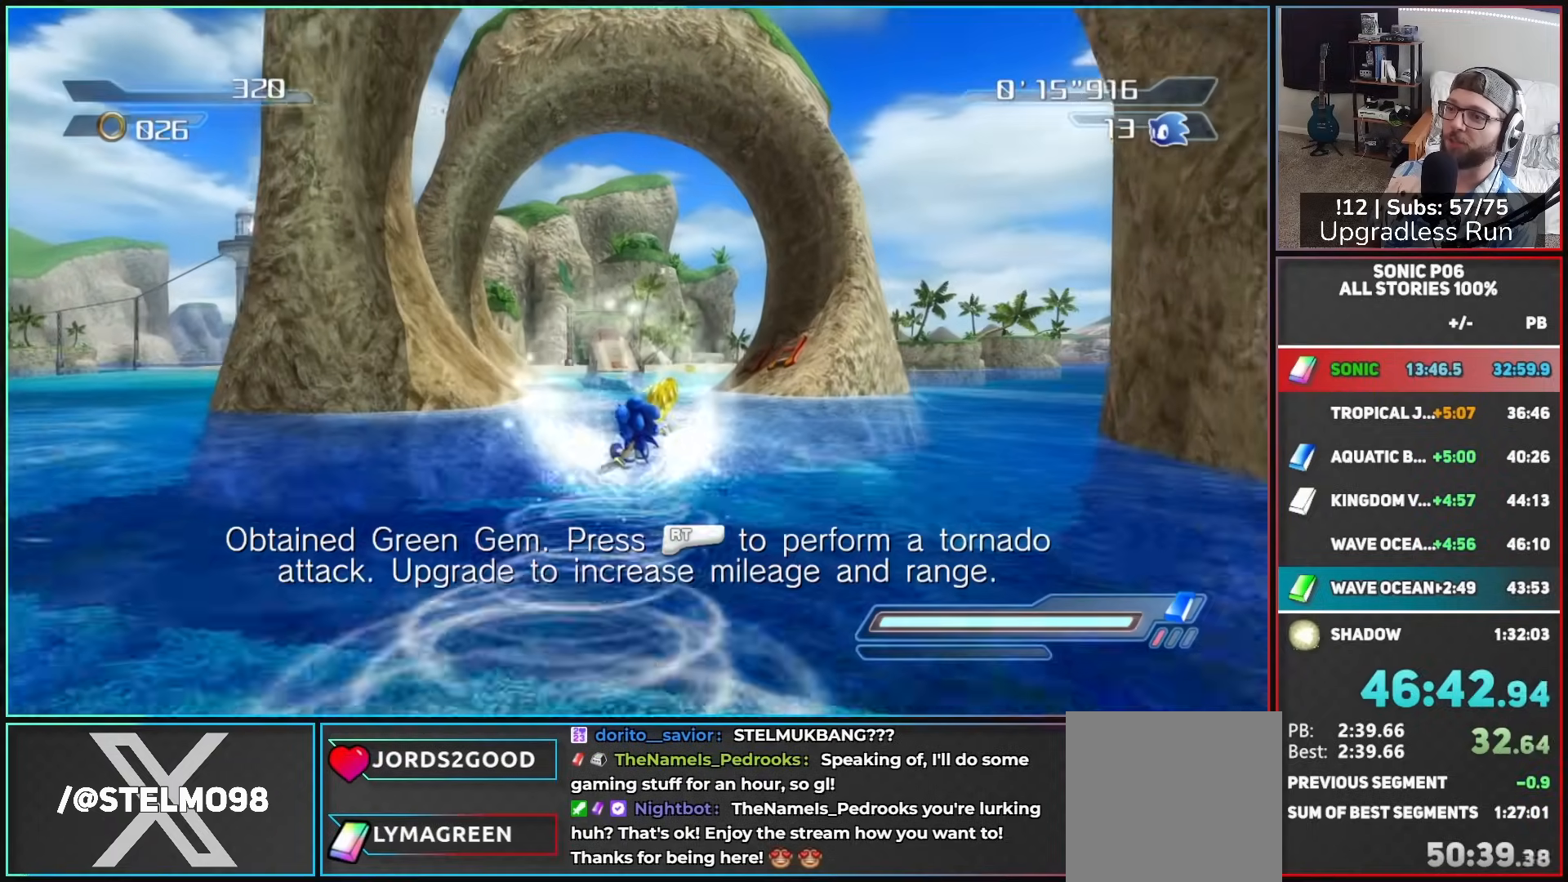
{"dt_ms": 500, "buttons": [], "left_stick": "up", "right_stick": "center", "button_events": []}
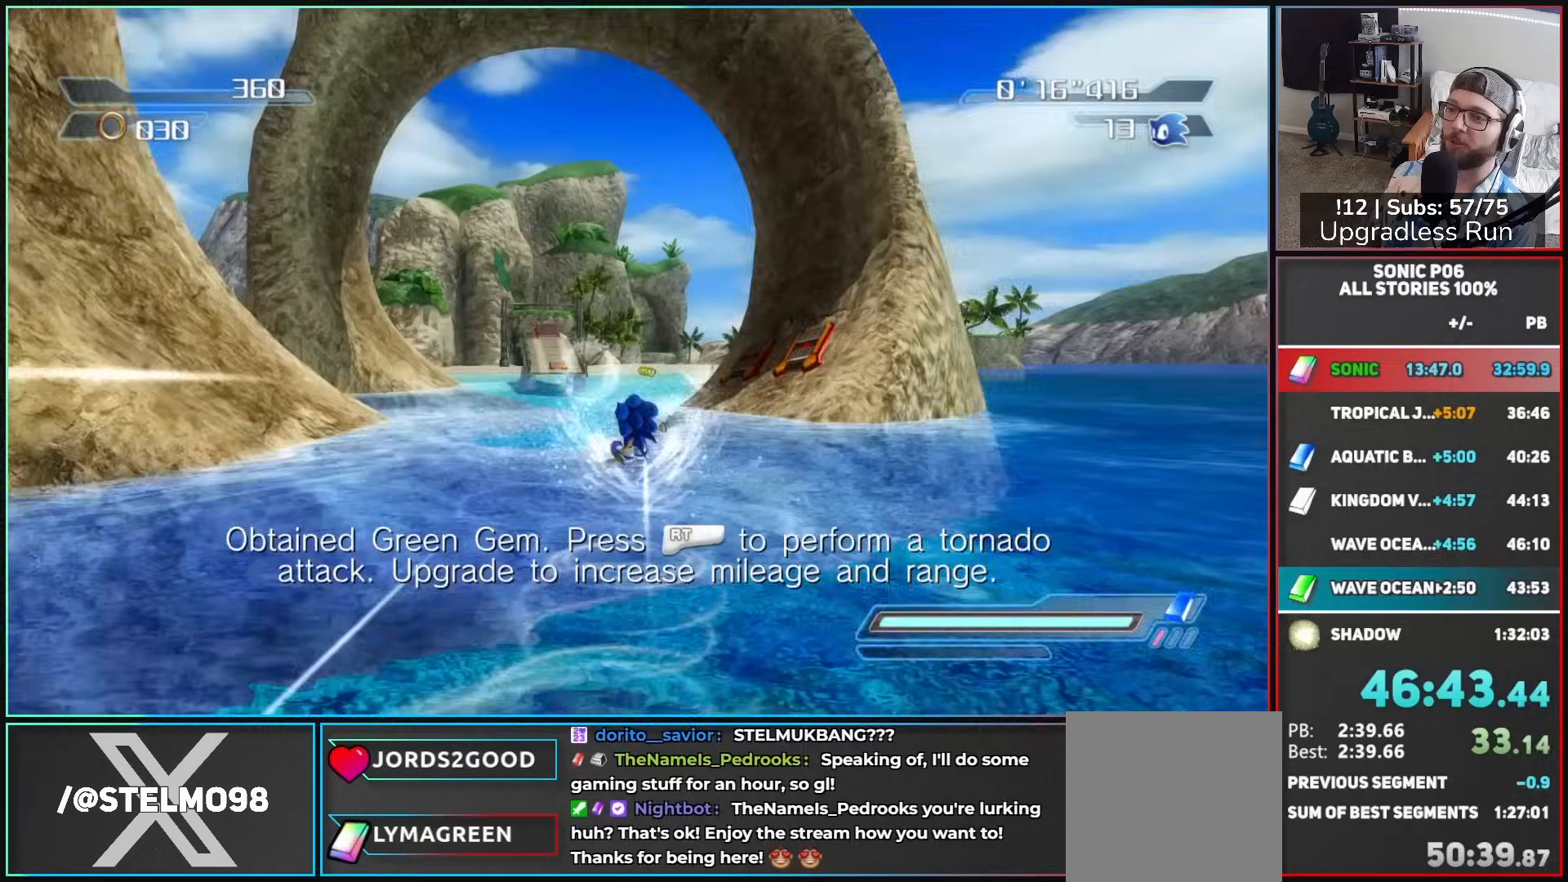
{"dt_ms": 500, "buttons": [], "left_stick": "up", "right_stick": "center", "button_events": []}
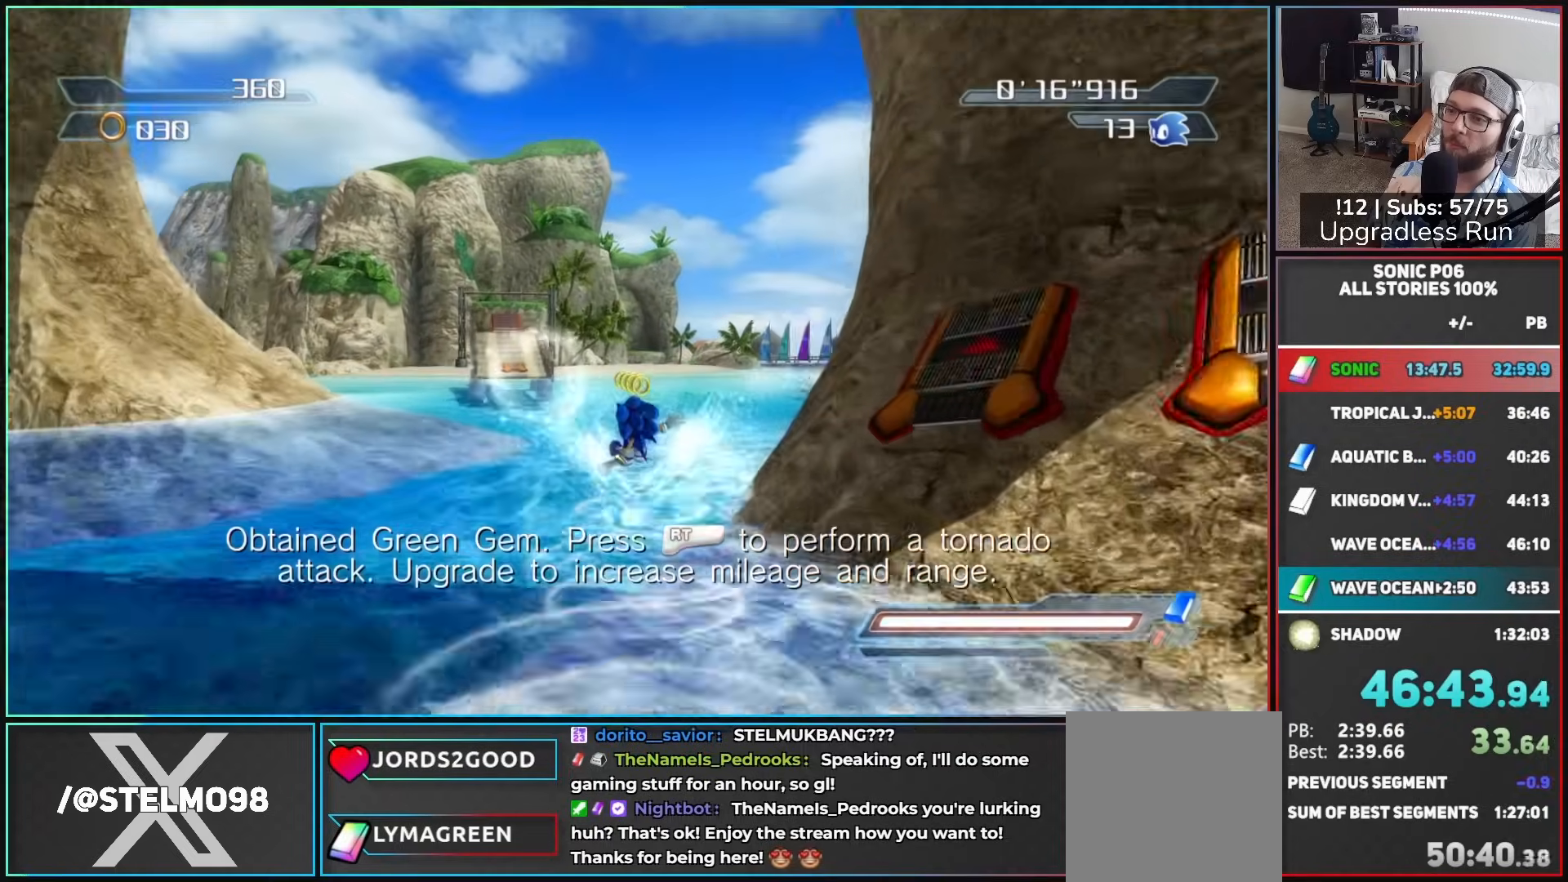
{"dt_ms": 500, "buttons": [], "left_stick": "left", "right_stick": "center", "button_events": []}
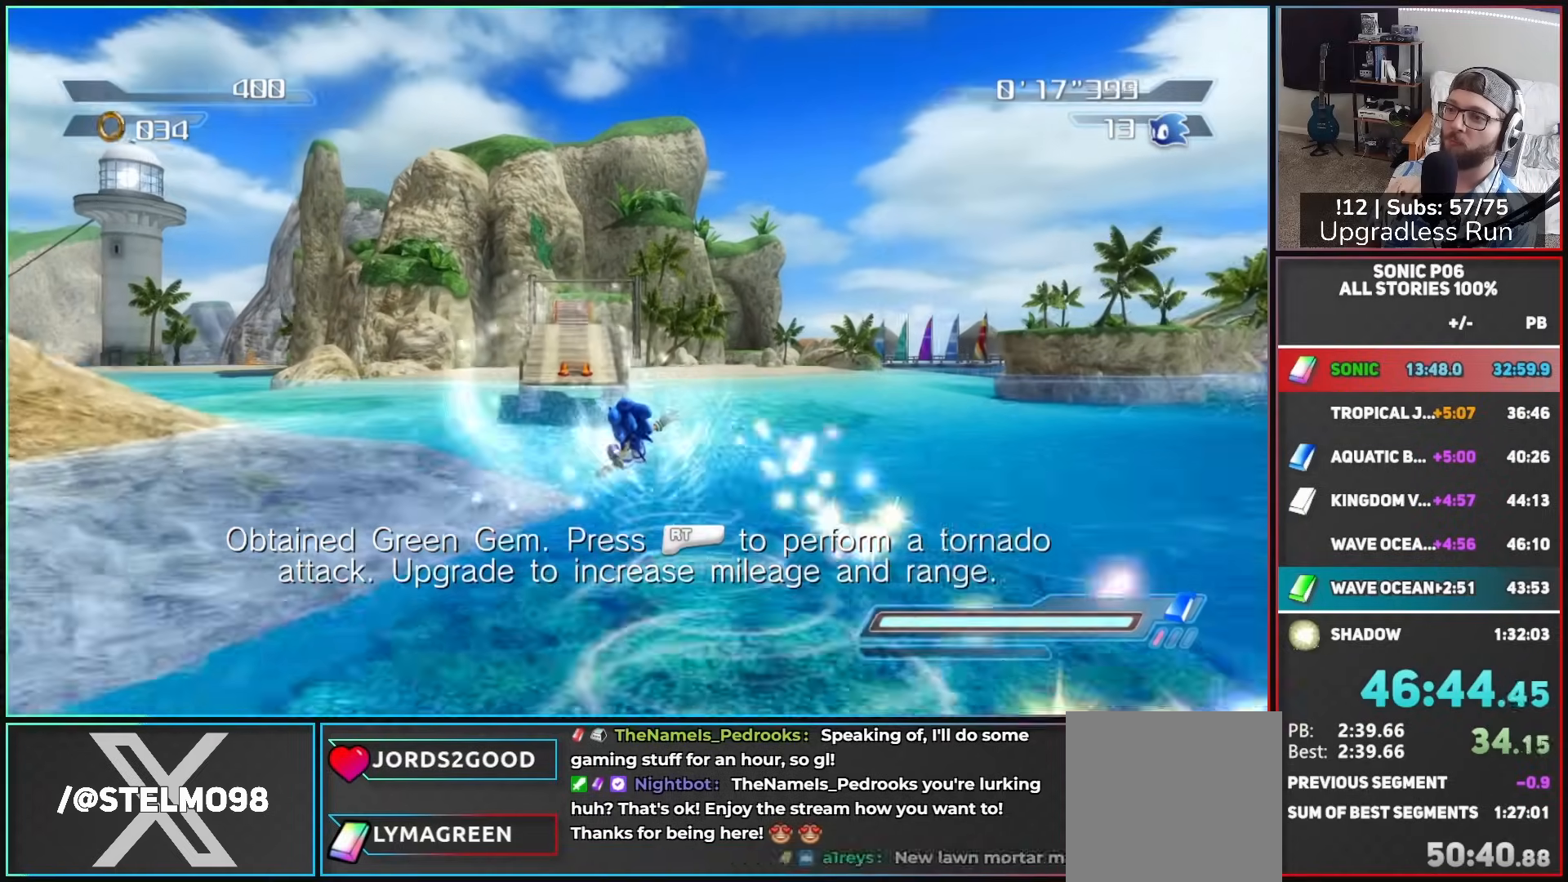
{"dt_ms": 500, "buttons": [], "left_stick": "left", "right_stick": "center", "button_events": []}
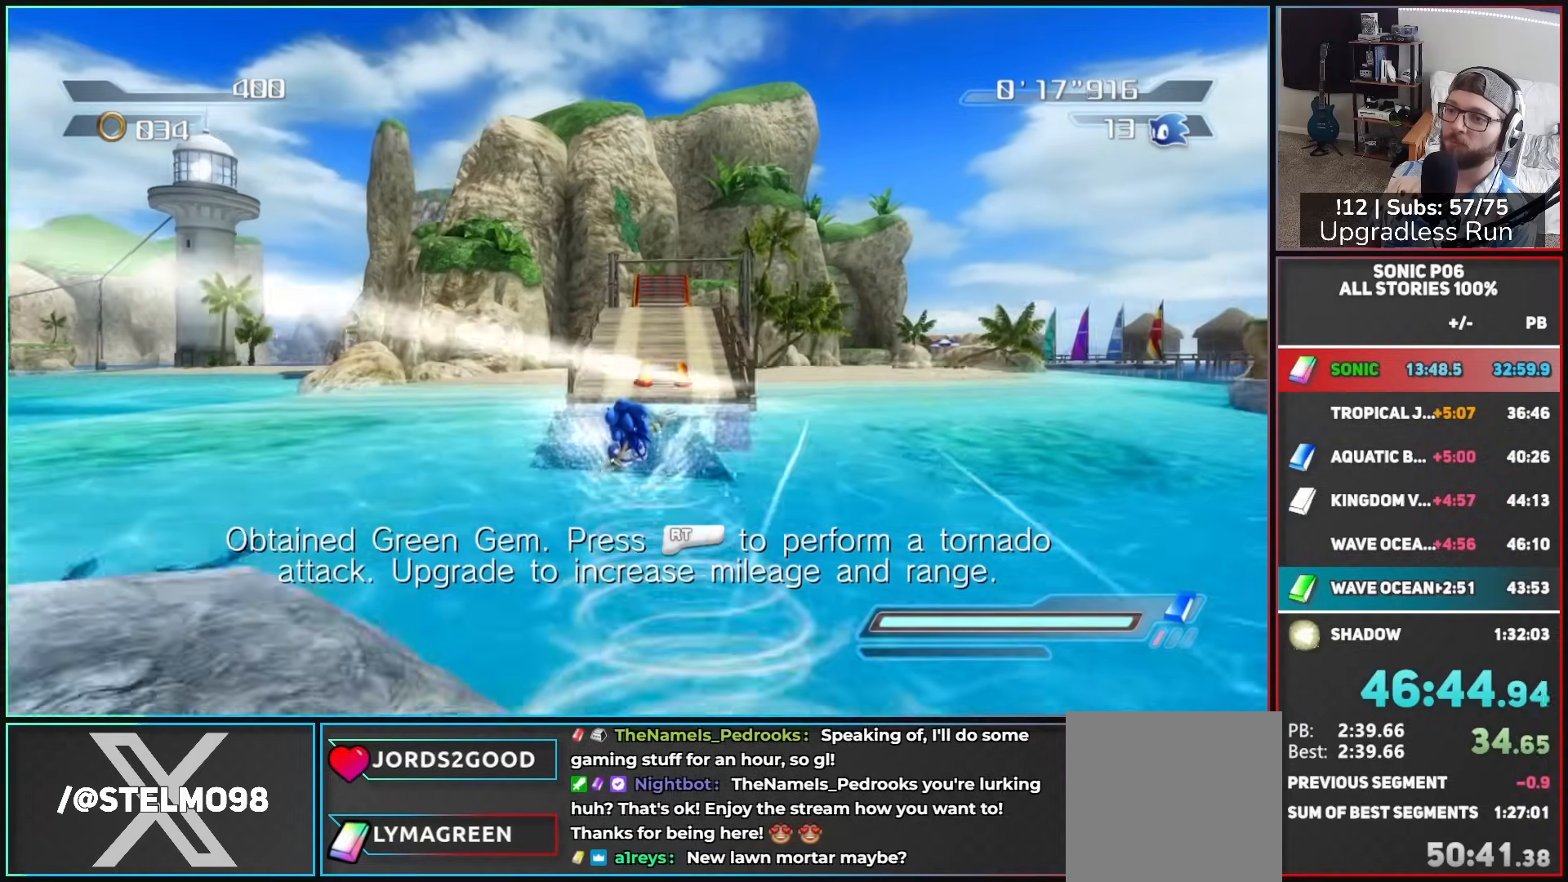
{"dt_ms": 500, "buttons": [], "left_stick": "up", "right_stick": "center", "button_events": [[417, "A", "down"], [500, "A", "up"]]}
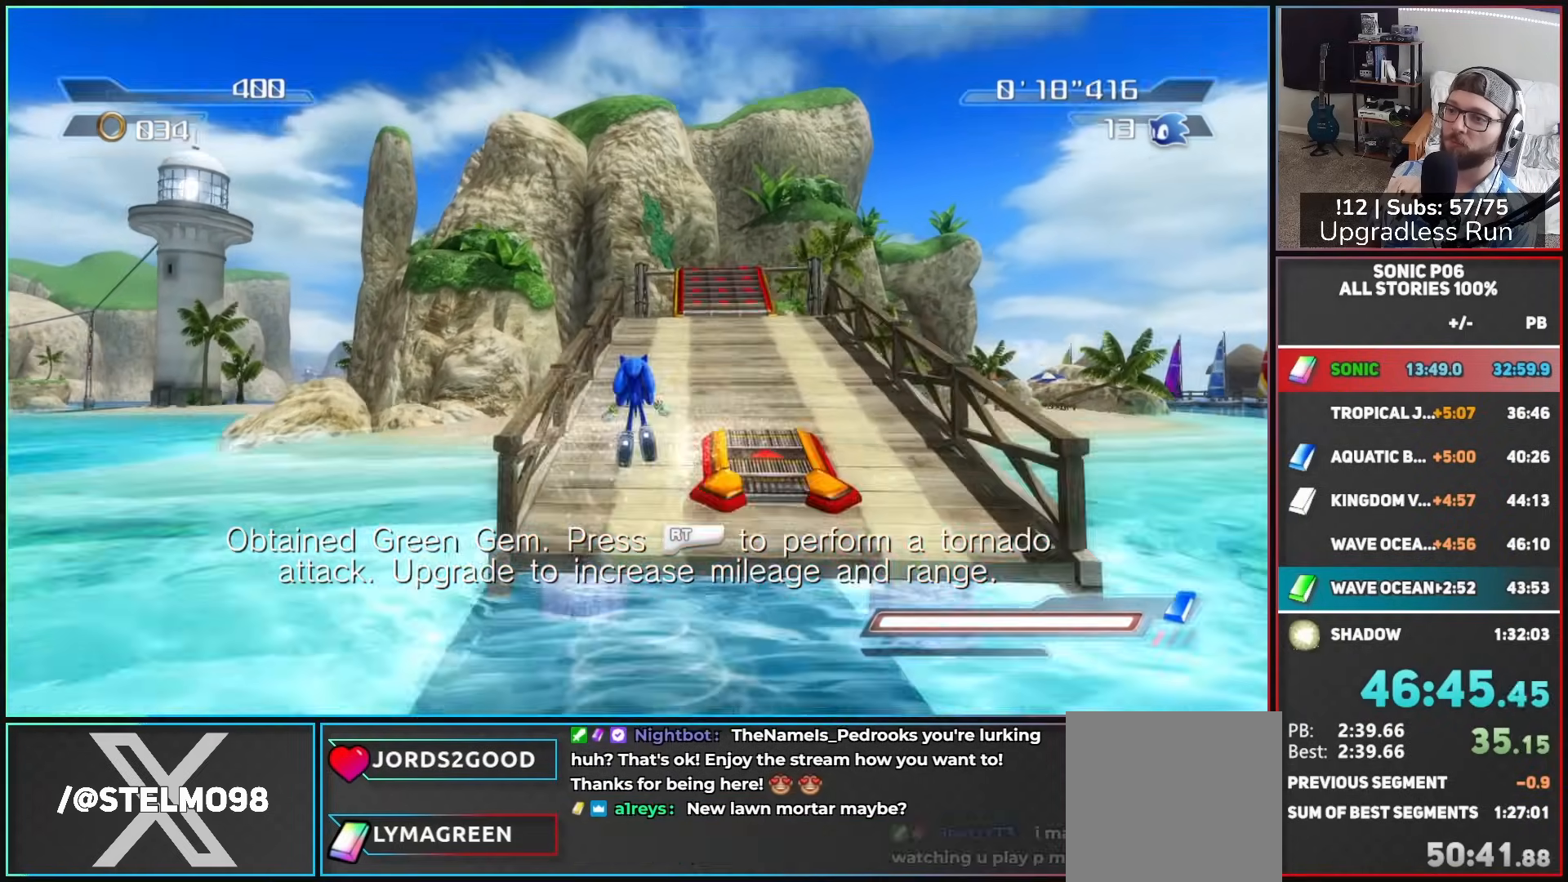
{"dt_ms": 500, "buttons": ["A"], "left_stick": "up-left", "right_stick": "center", "button_events": [[50, "A", "down"], [167, "A", "up"], [283, "R2", "down"], [300, "A", "down"], [467, "R2", "up"]]}
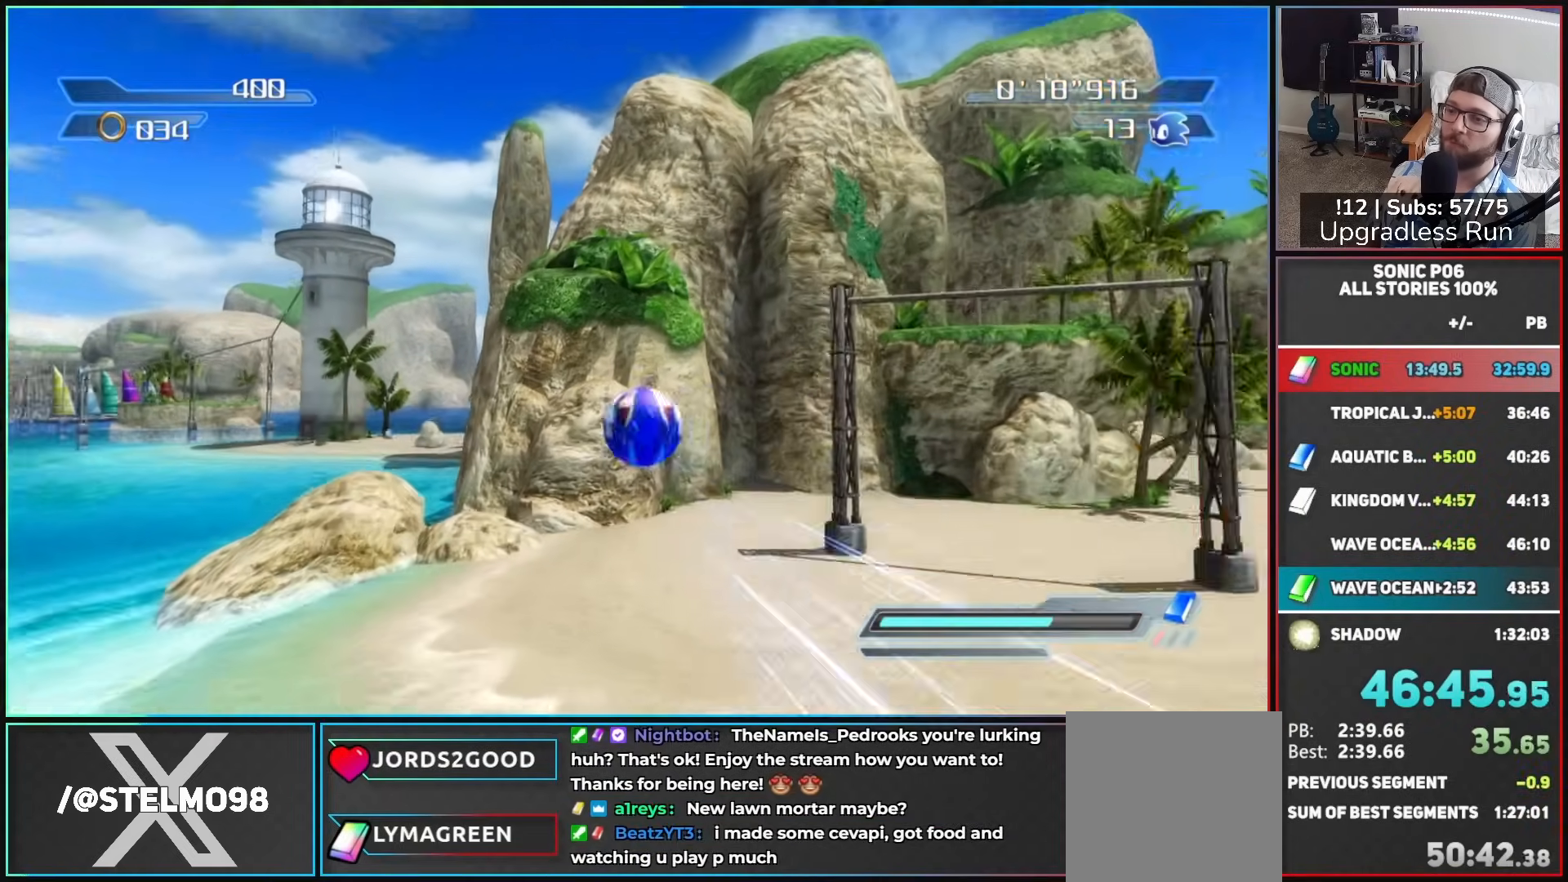
{"dt_ms": 500, "buttons": [], "left_stick": "up", "right_stick": "center", "button_events": [[500, "A", "up"]]}
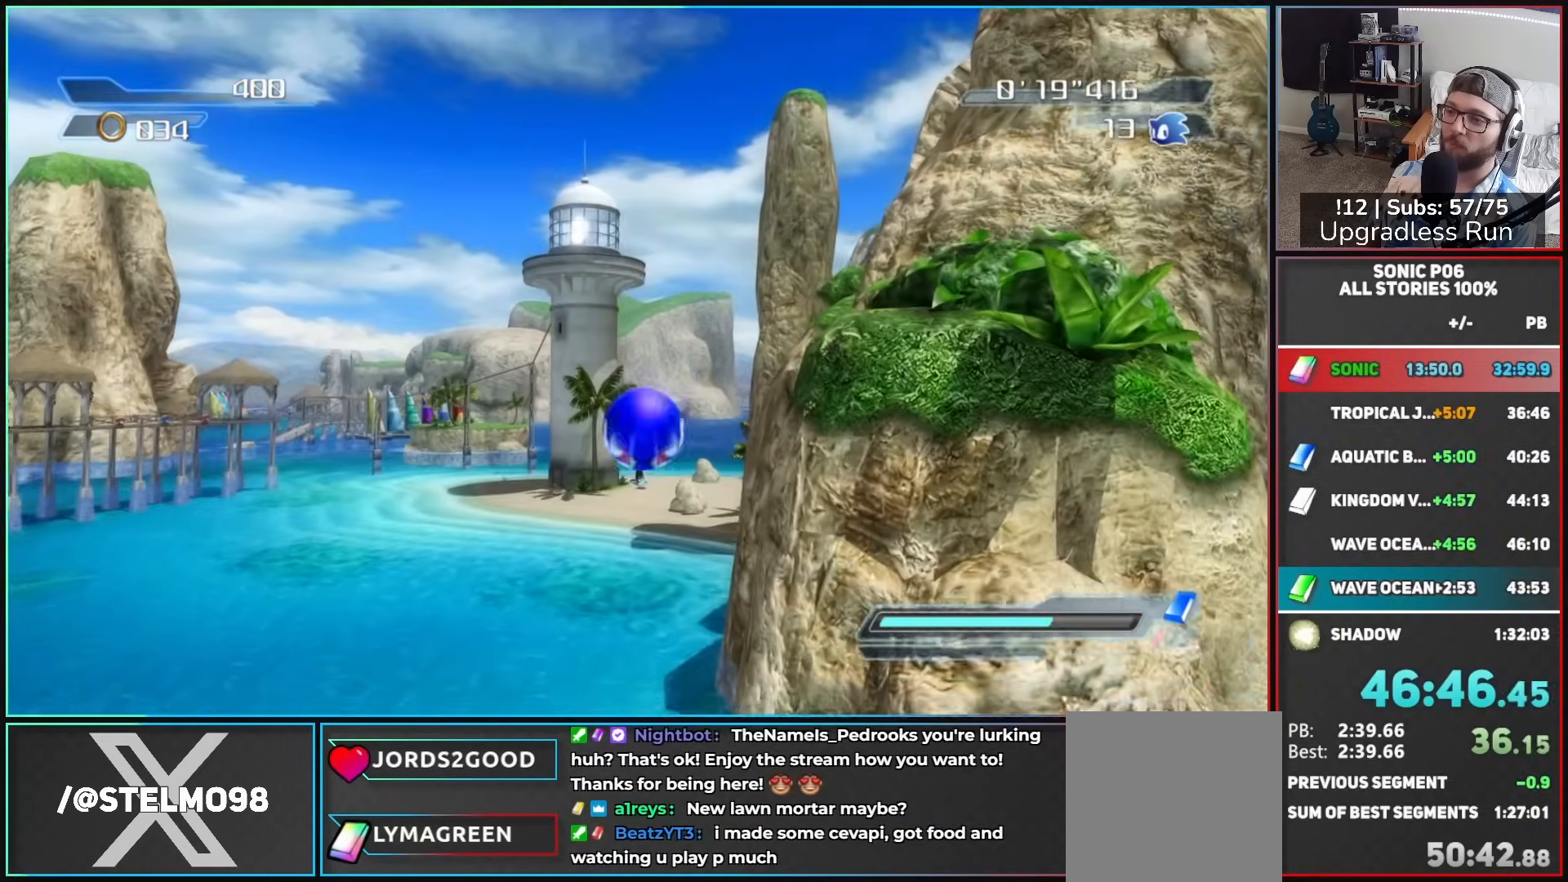
{"dt_ms": 500, "buttons": [], "left_stick": "up-left", "right_stick": "center", "button_events": [[117, "X", "down"], [167, "A", "down"], [300, "A", "up"], [333, "X", "up"]]}
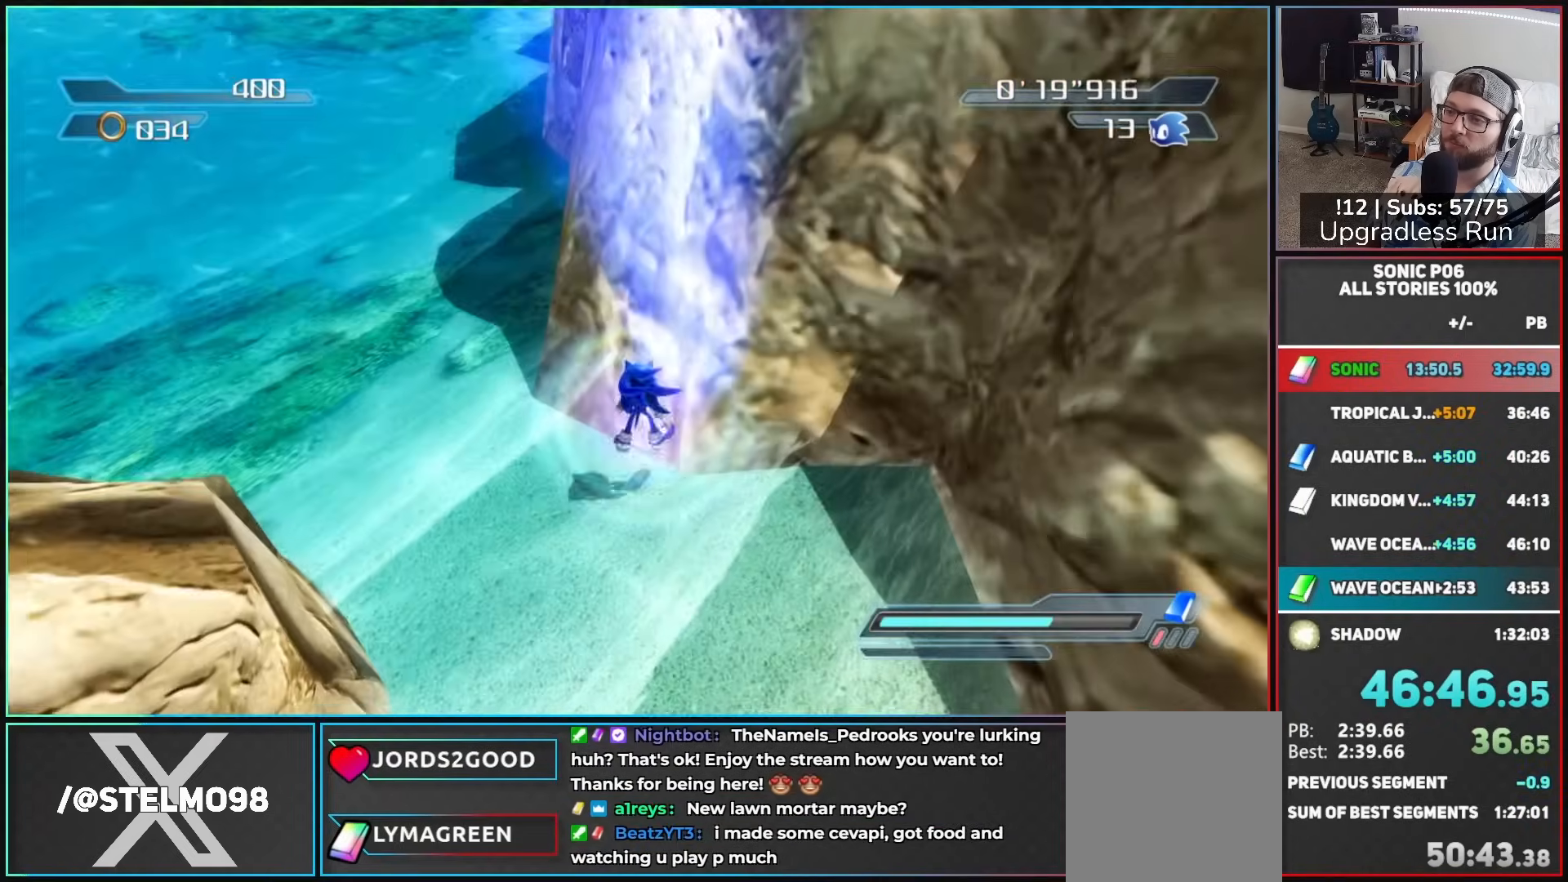
{"dt_ms": 500, "buttons": ["A"], "left_stick": "up", "right_stick": "center", "button_events": [[33, "R2", "down"], [50, "A", "down"], [167, "R2", "up"]]}
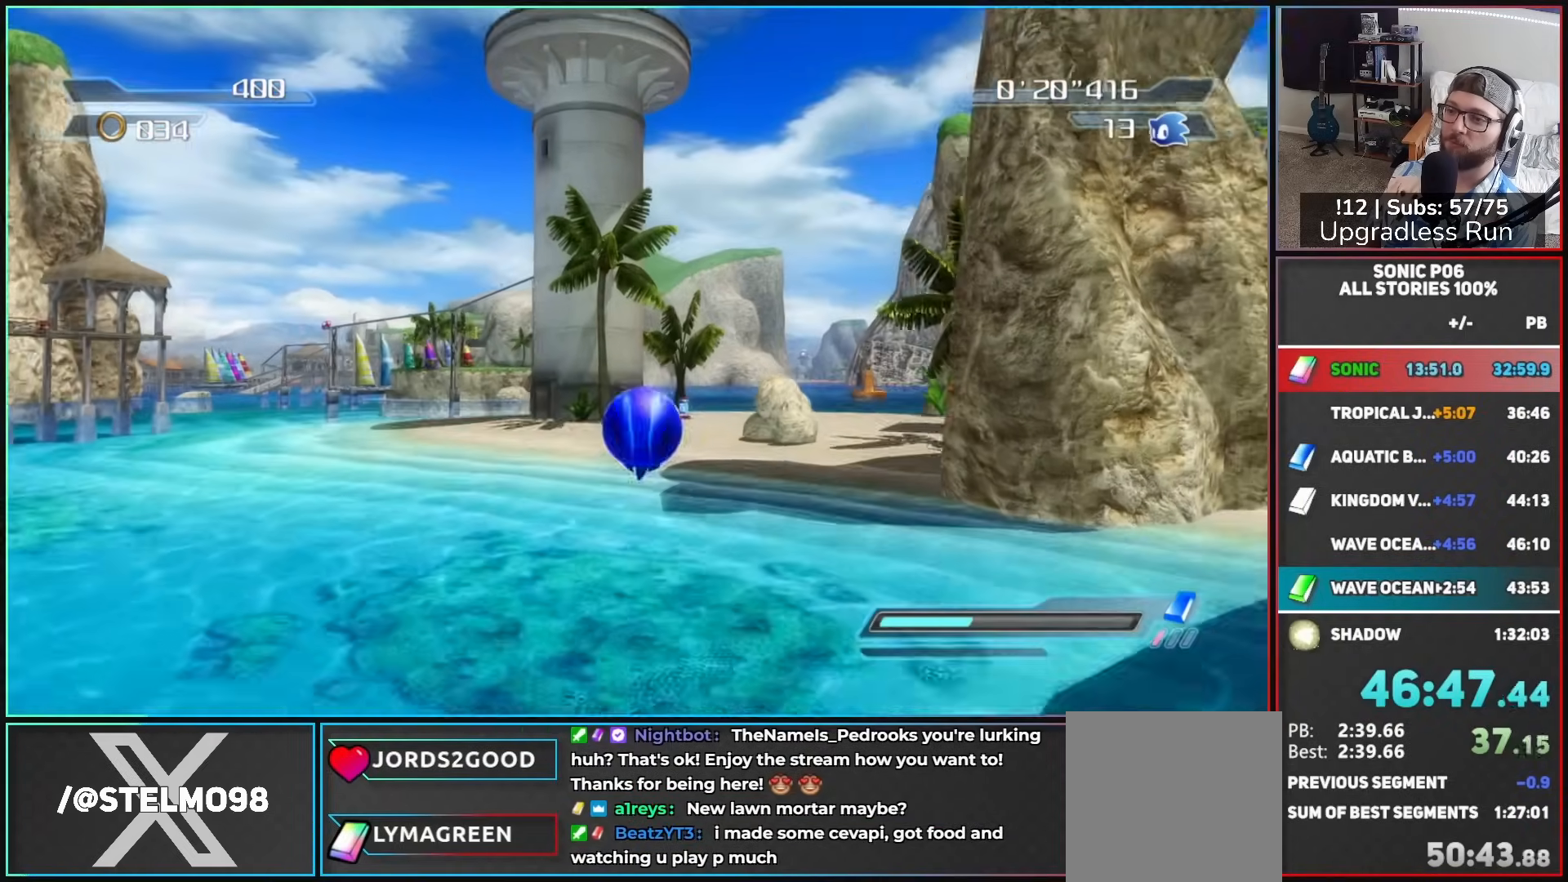
{"dt_ms": 500, "buttons": [], "left_stick": "up", "right_stick": "center", "button_events": [[83, "A", "up"]]}
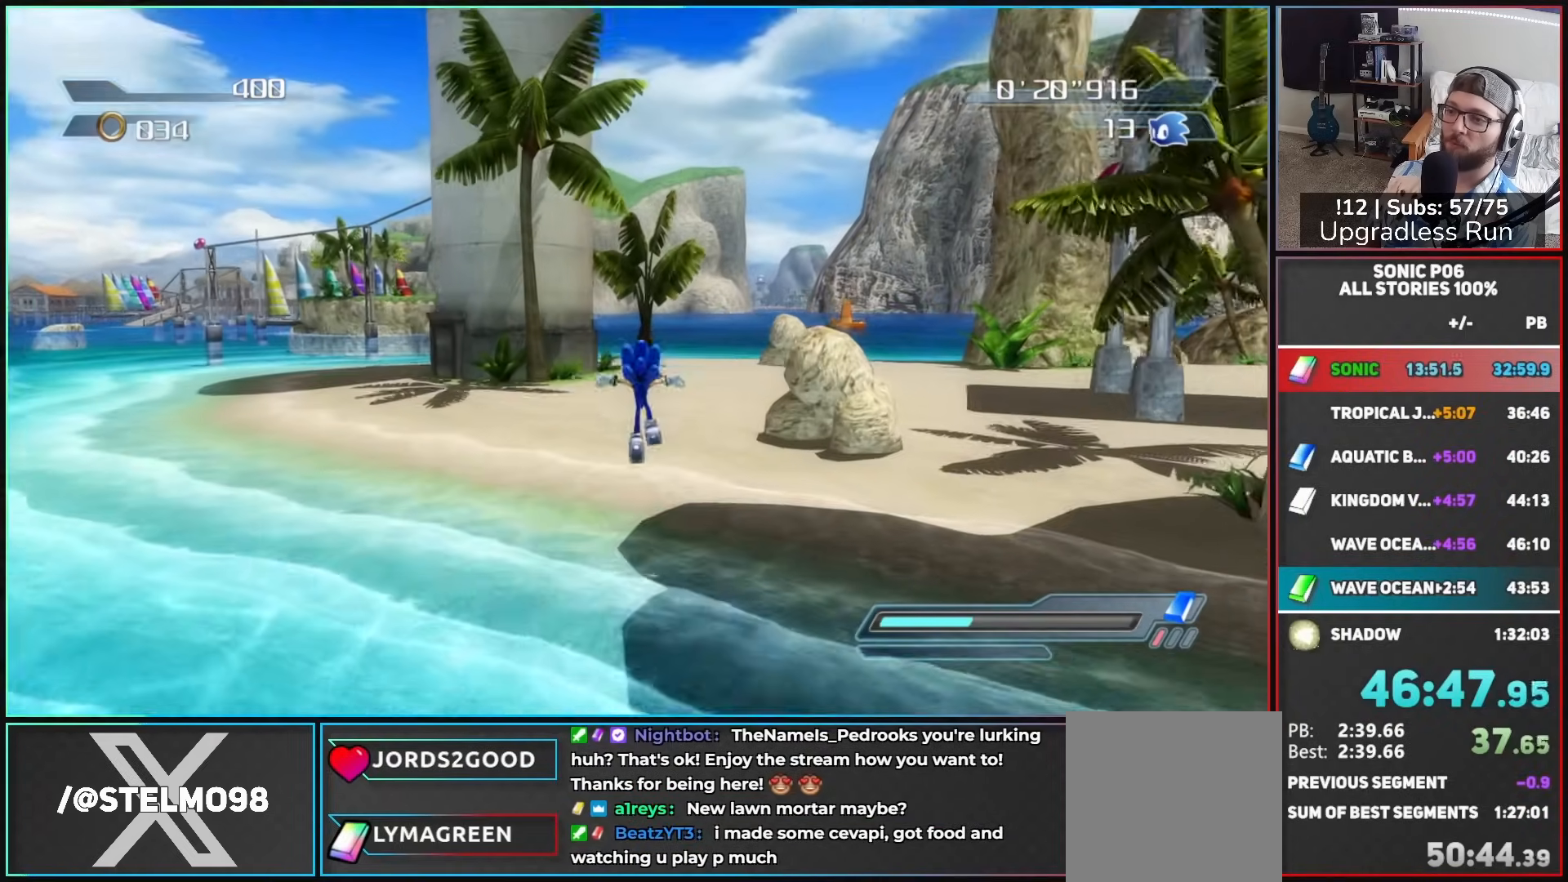
{"dt_ms": 500, "buttons": ["X"], "left_stick": "up", "right_stick": "center", "button_events": [[333, "X", "down"], [417, "X", "up"], [500, "X", "down"]]}
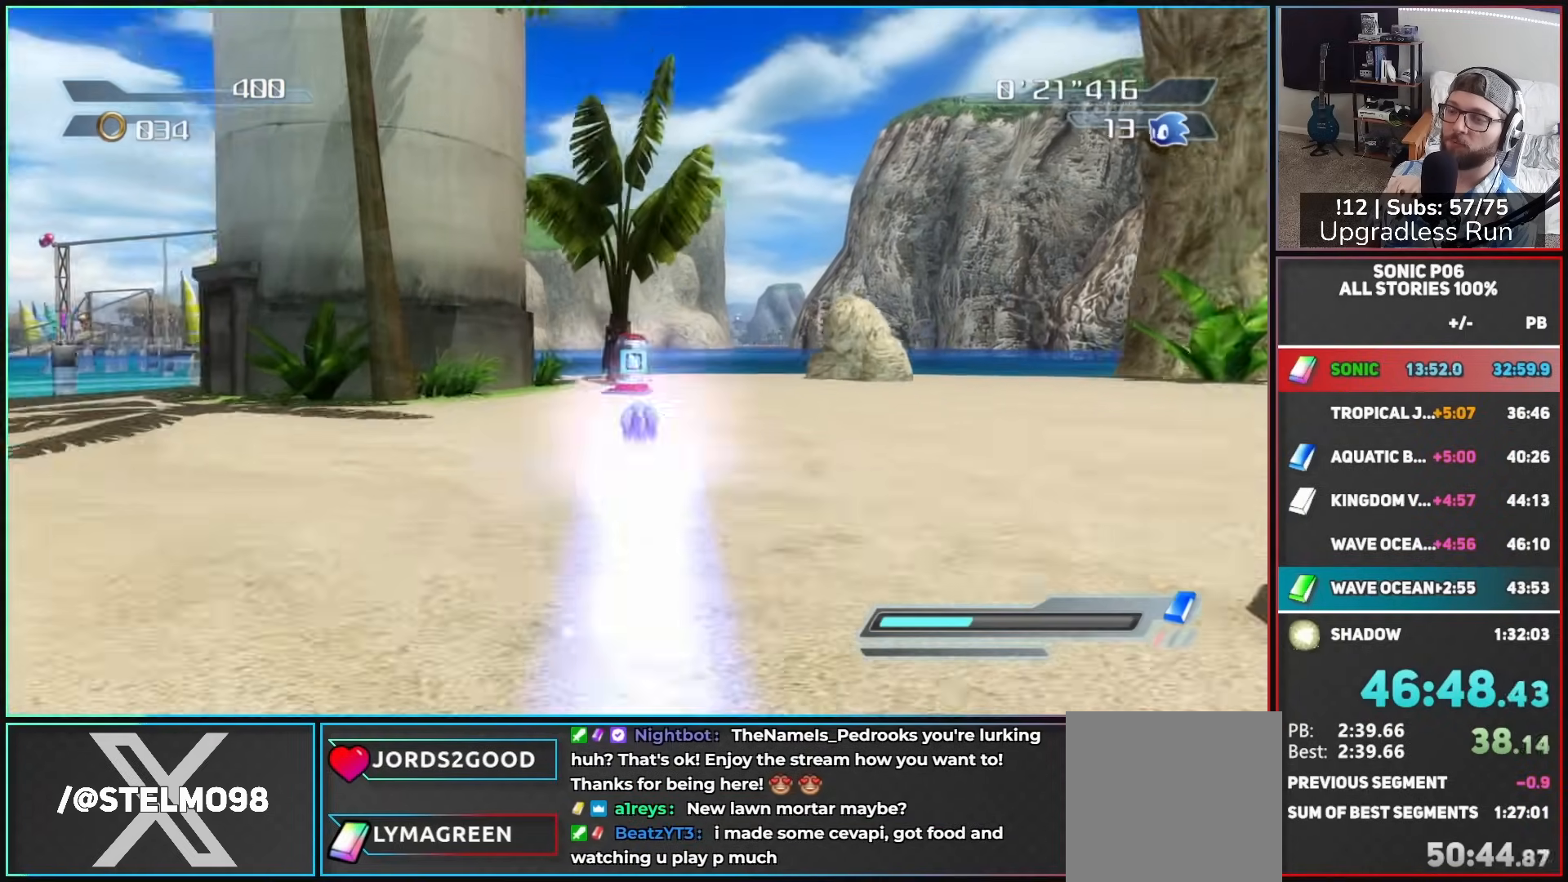
{"dt_ms": 500, "buttons": [], "left_stick": "up", "right_stick": "center", "button_events": [[50, "X", "up"], [167, "X", "down"], [217, "X", "up"]]}
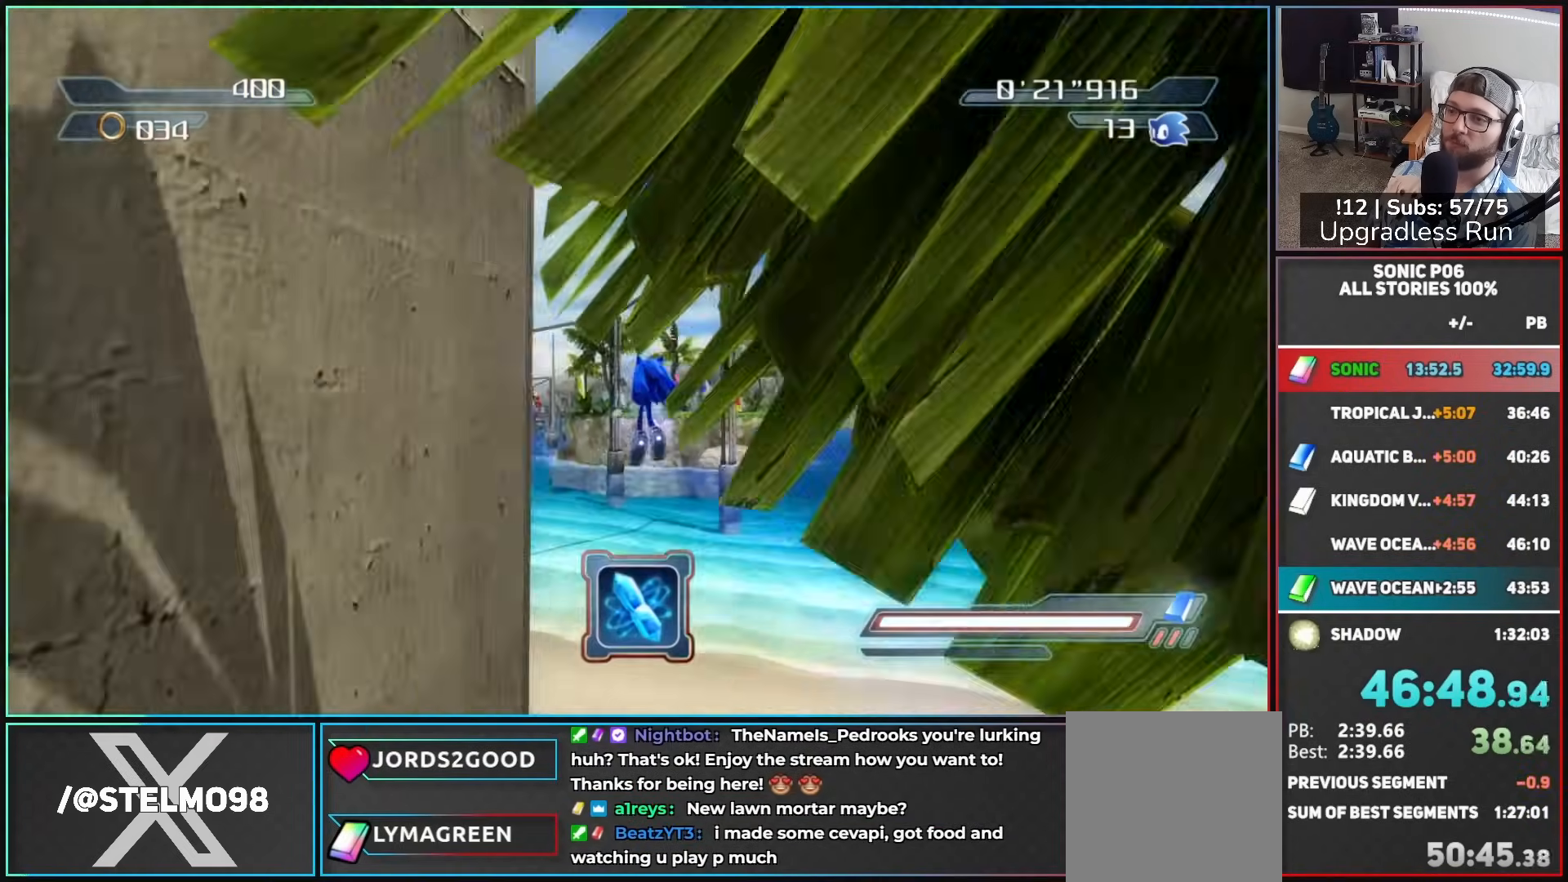
{"dt_ms": 500, "buttons": [], "left_stick": "up-right", "right_stick": "center", "button_events": [[217, "X", "down"], [250, "A", "down"], [383, "A", "up"], [417, "X", "up"]]}
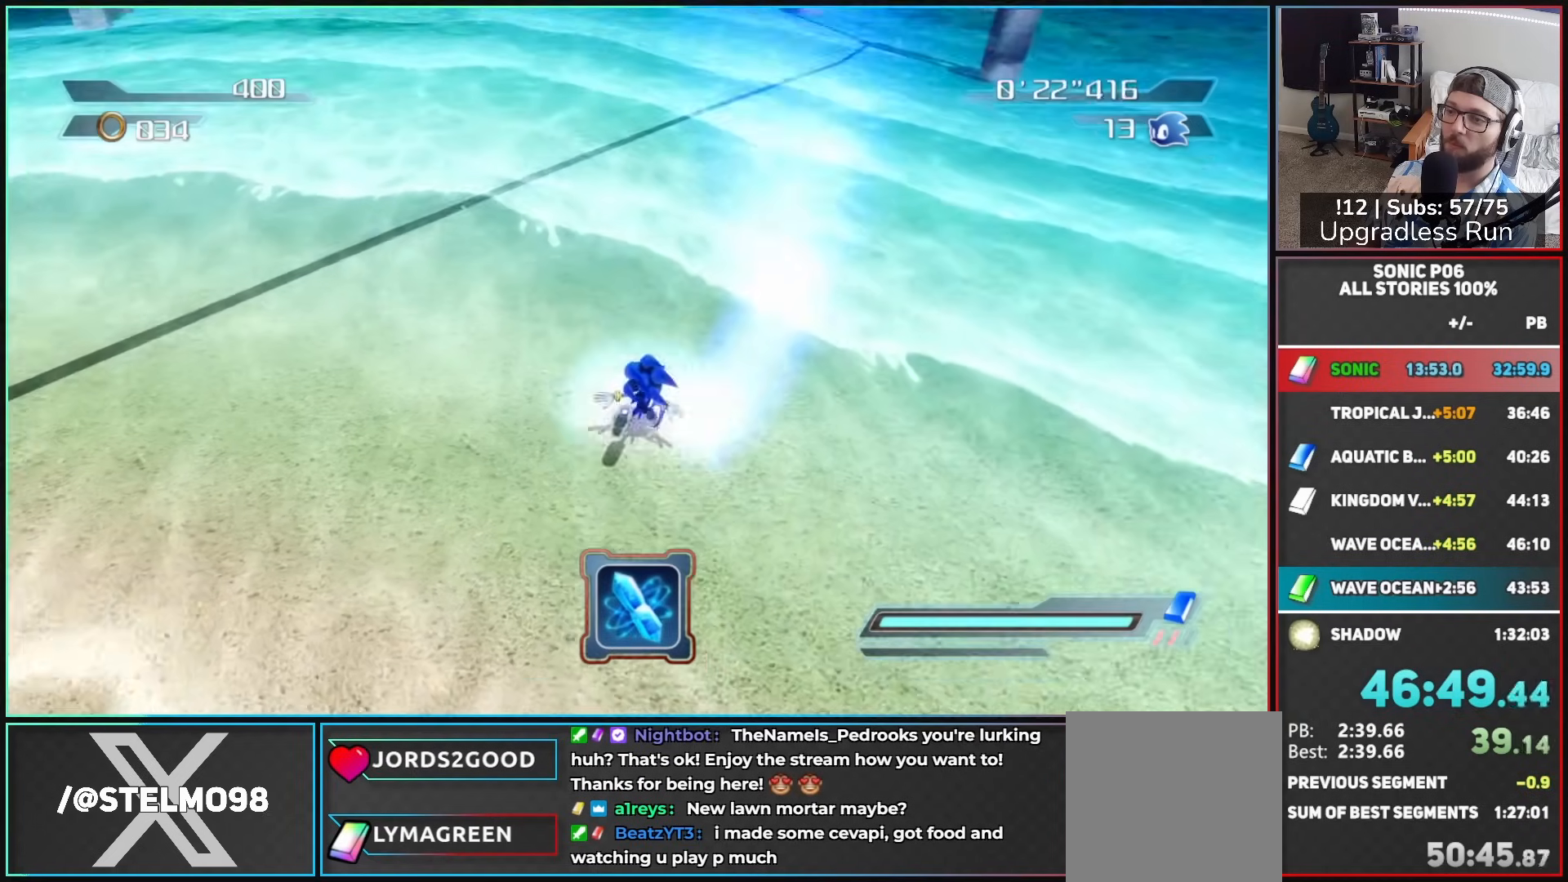
{"dt_ms": 500, "buttons": ["A"], "left_stick": "up-right", "right_stick": "center", "button_events": [[67, "R2", "down"], [117, "A", "down"], [250, "R2", "up"]]}
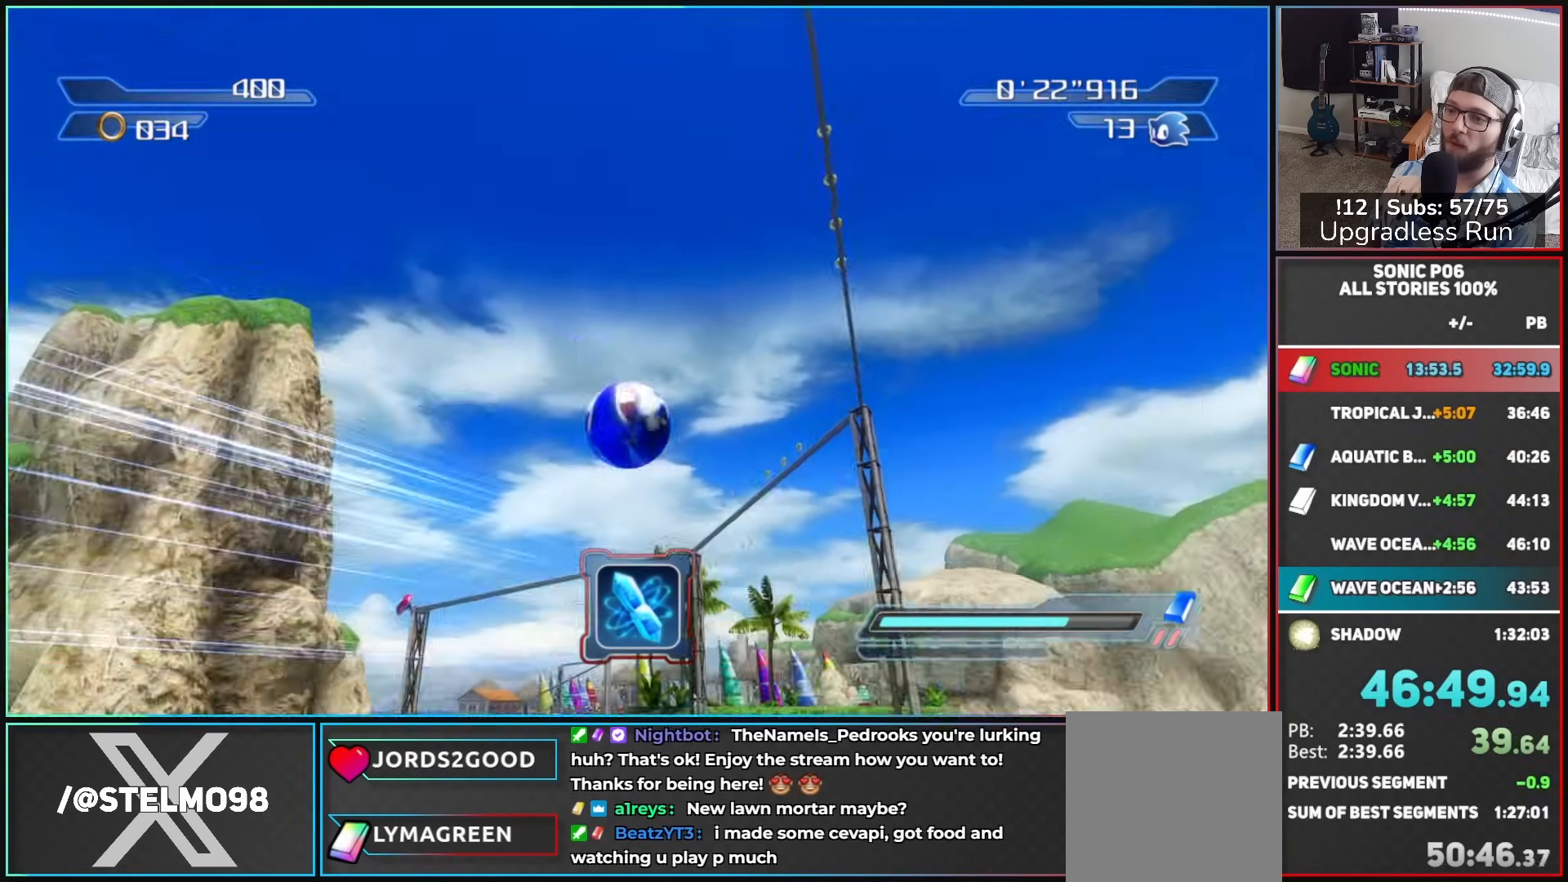
{"dt_ms": 500, "buttons": ["A"], "left_stick": "up", "right_stick": "center", "button_events": []}
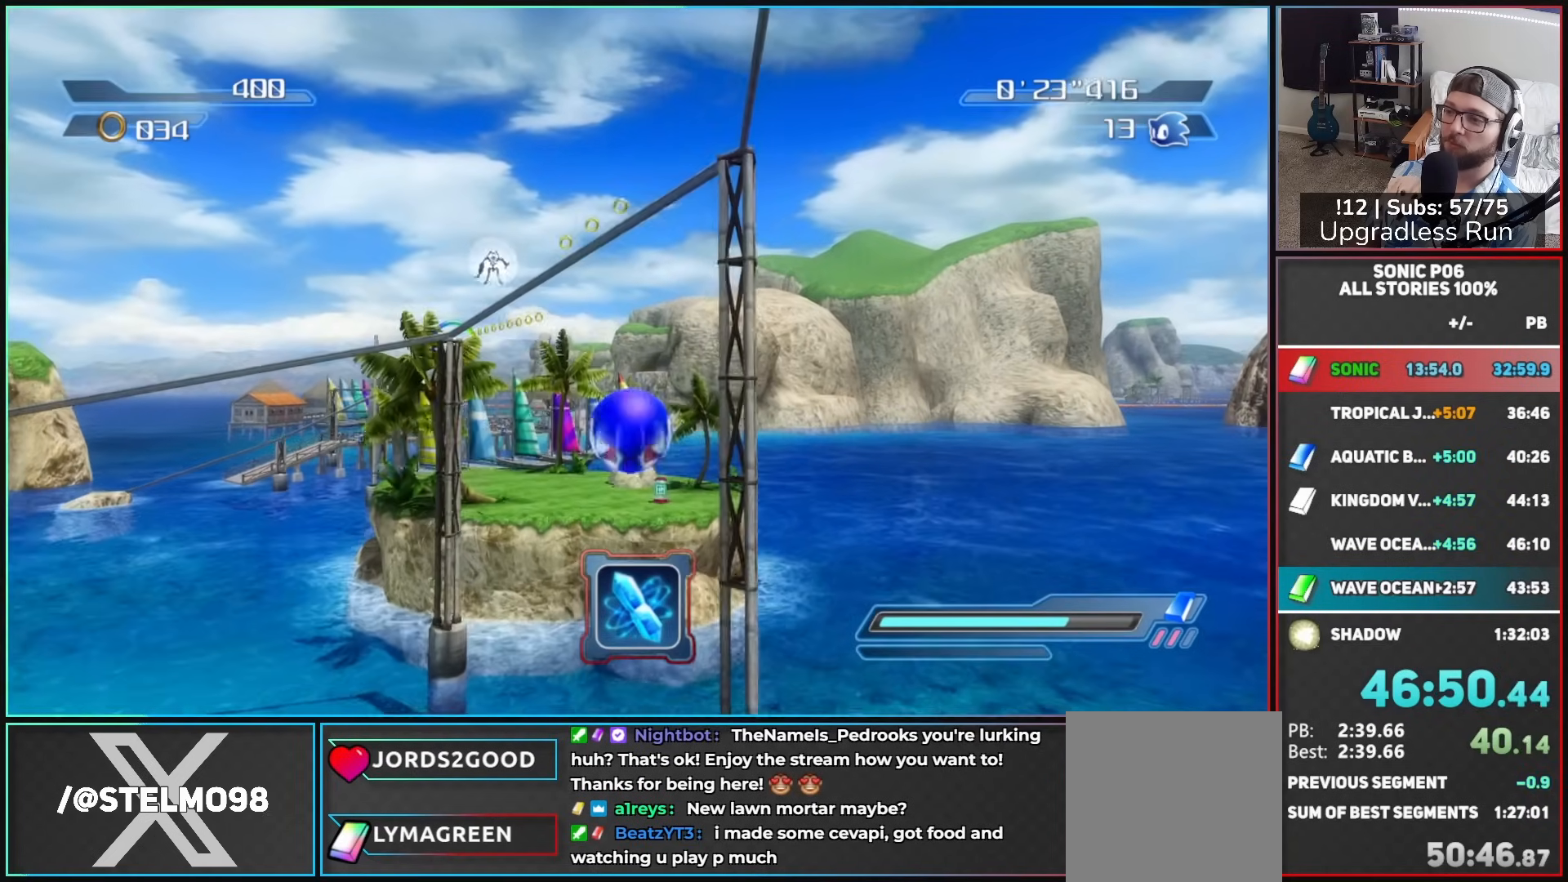
{"dt_ms": 500, "buttons": [], "left_stick": "up", "right_stick": "center", "button_events": [[117, "A", "up"], [250, "A", "down"], [500, "A", "up"]]}
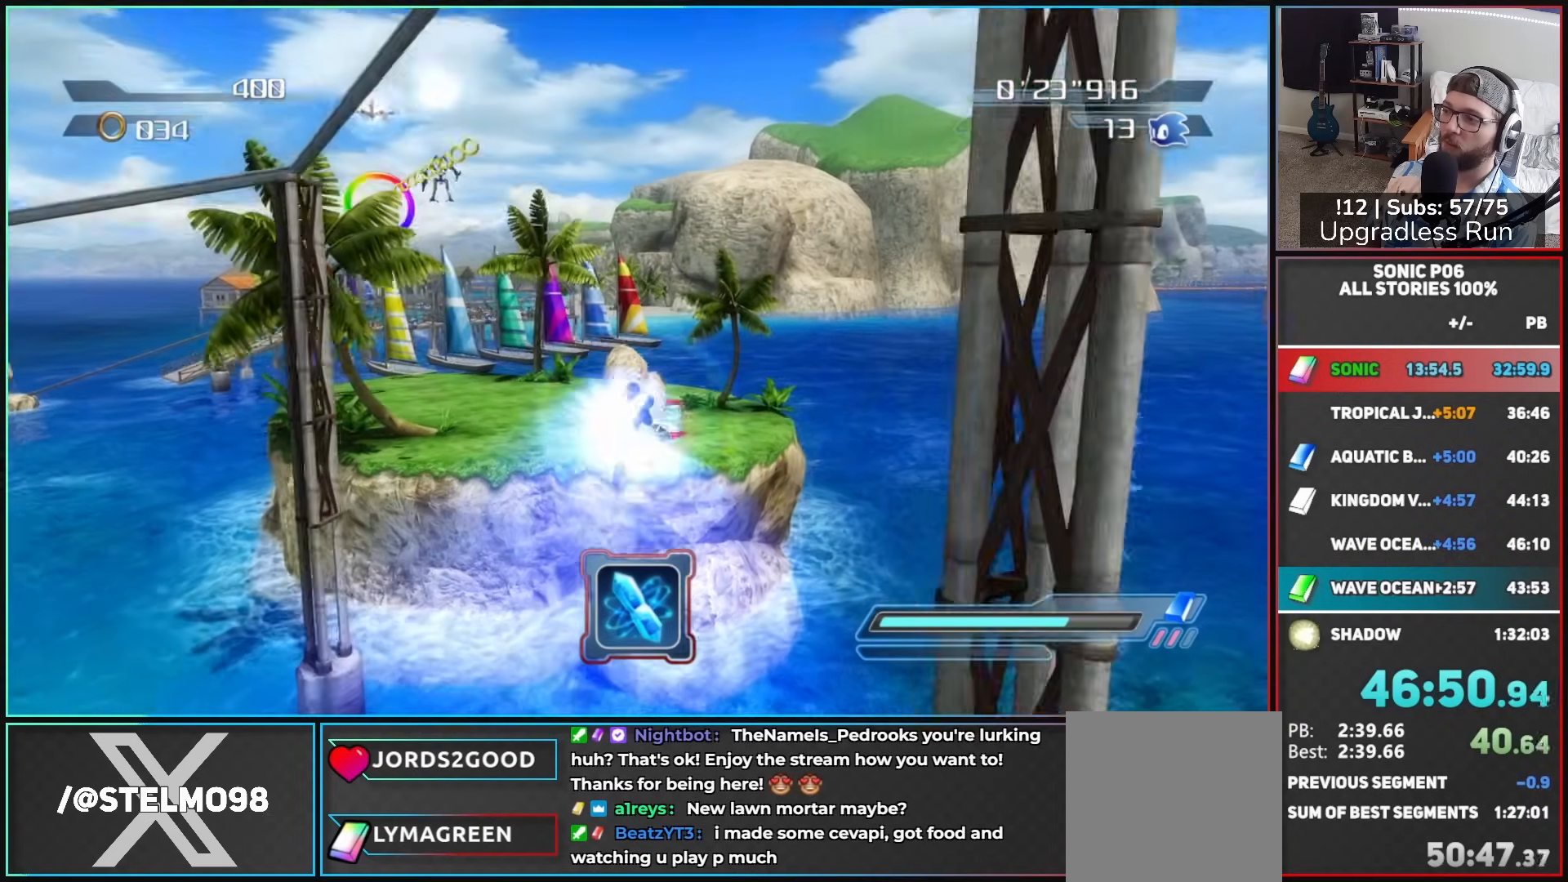
{"dt_ms": 500, "buttons": ["A", "X"], "left_stick": "up", "right_stick": "center", "button_events": [[333, "A", "down"], [333, "X", "down"]]}
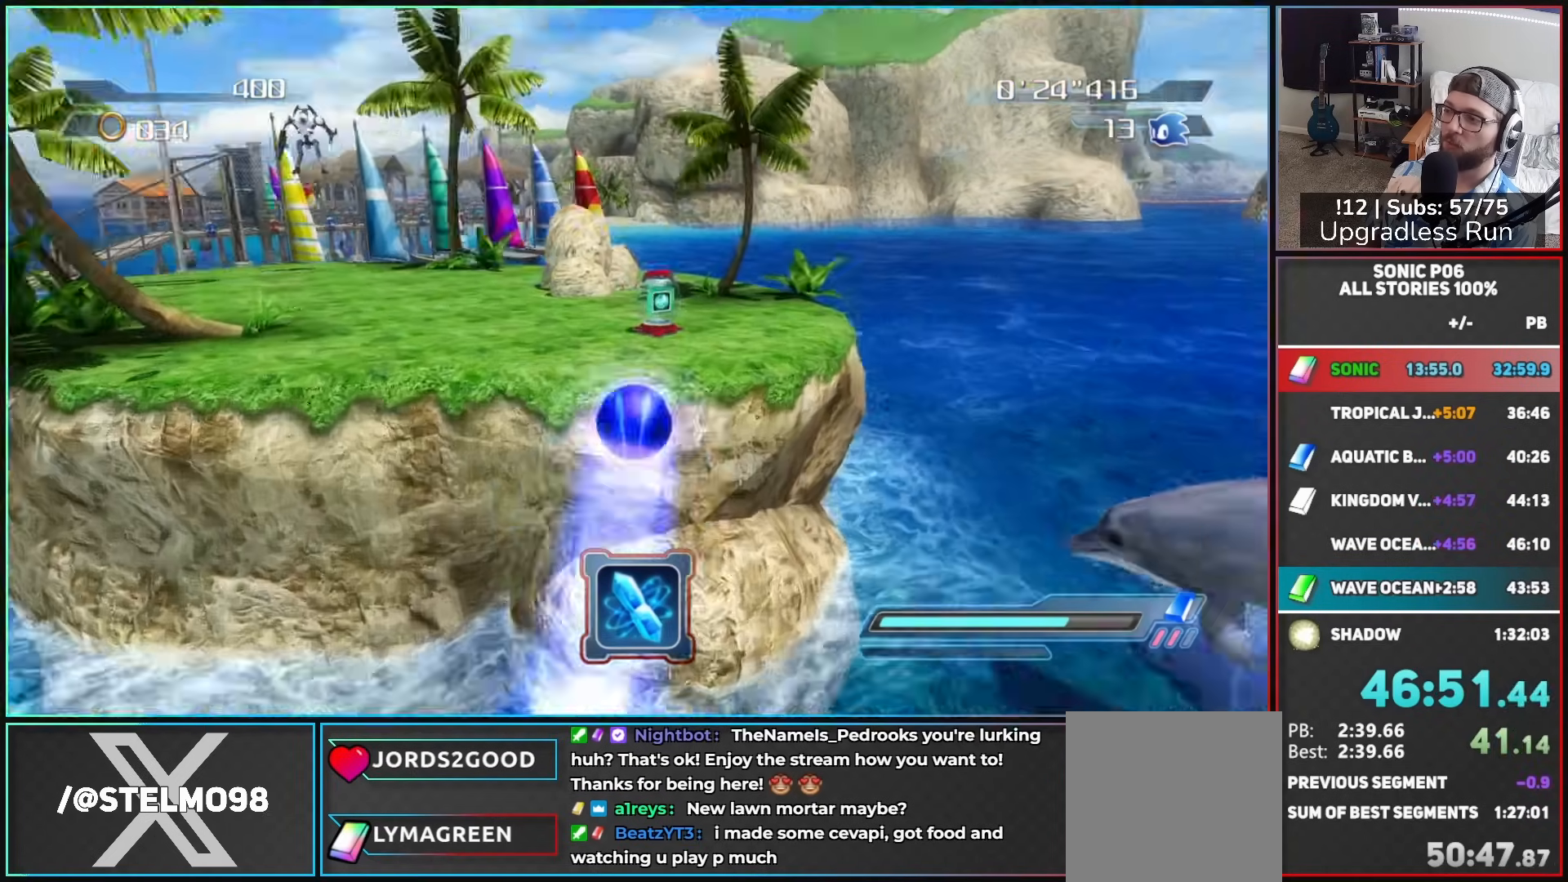
{"dt_ms": 500, "buttons": [], "left_stick": "up", "right_stick": "center", "button_events": [[83, "A", "up"], [83, "X", "up"], [300, "X", "down"], [333, "A", "down"], [467, "A", "up"], [500, "X", "up"]]}
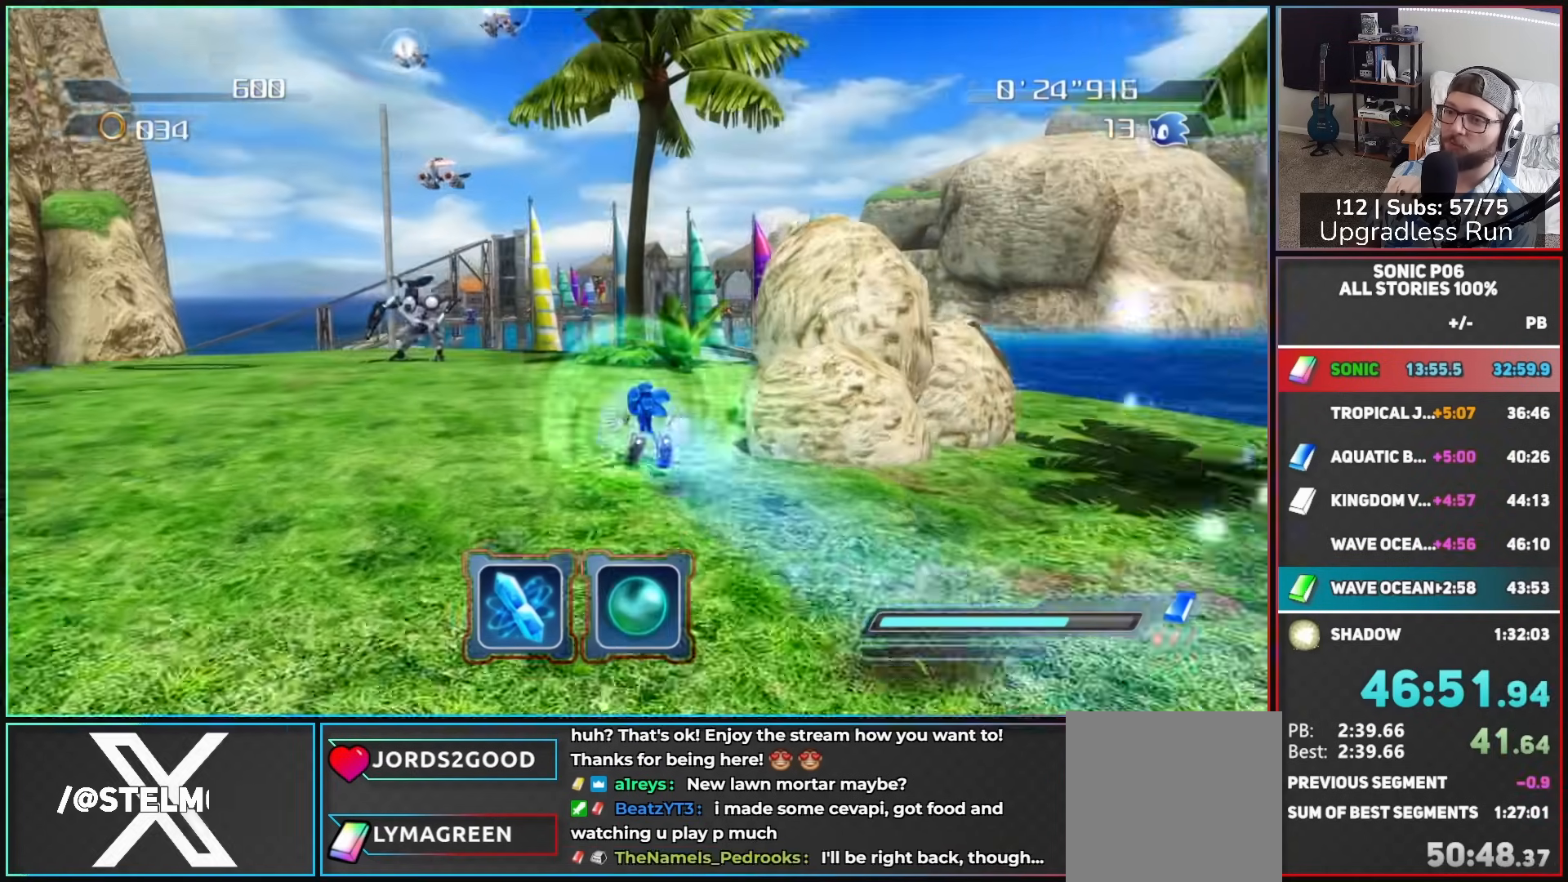
{"dt_ms": 500, "buttons": ["A"], "left_stick": "up", "right_stick": "center", "button_events": [[300, "R2", "down"], [333, "A", "down"], [450, "R2", "up"]]}
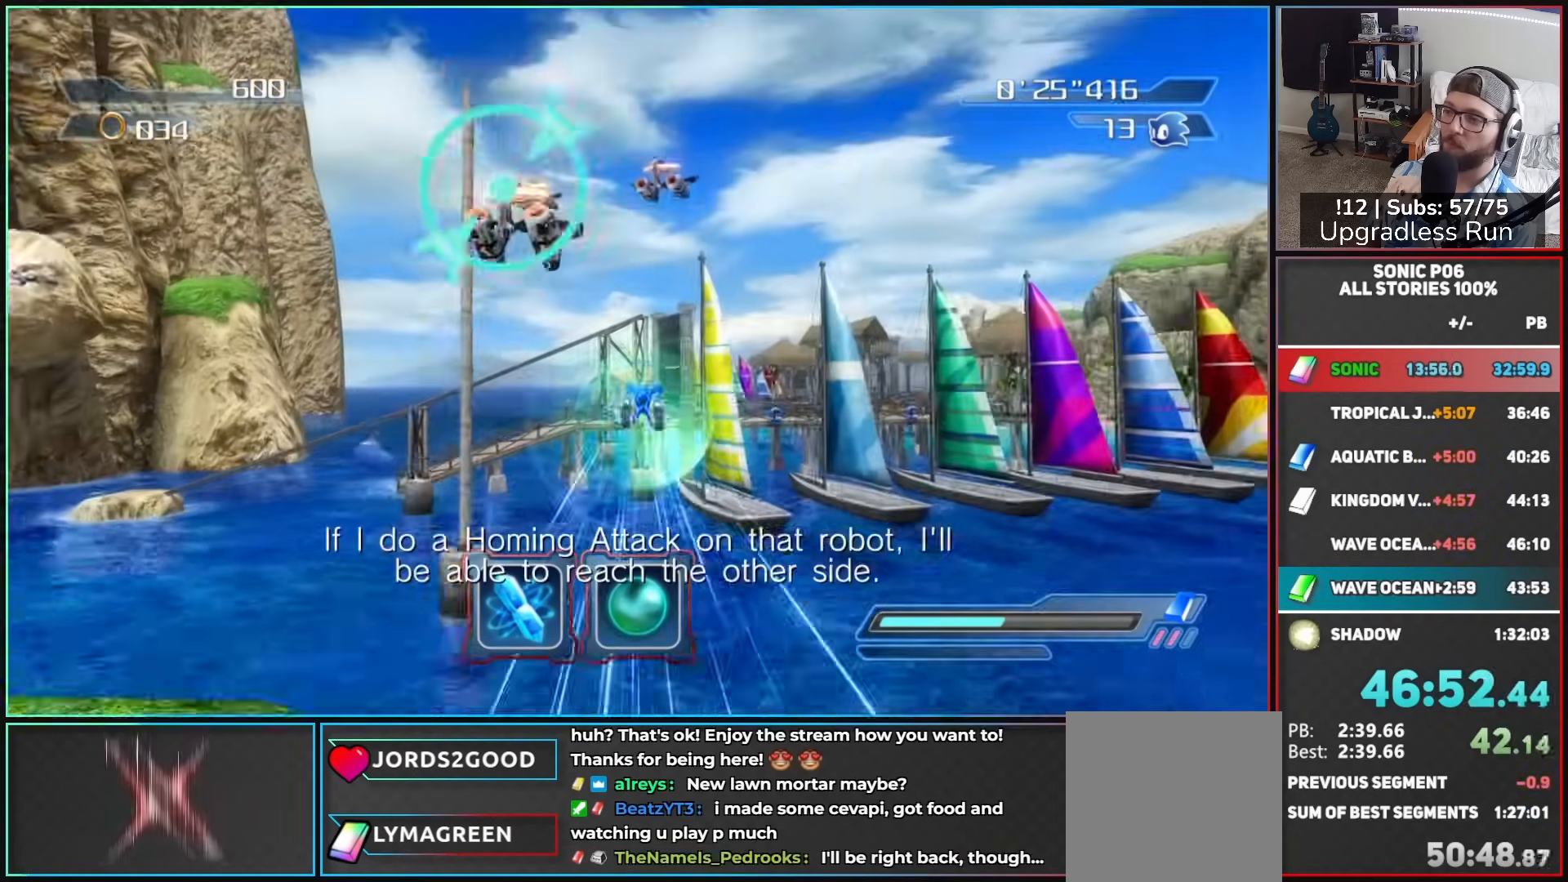
{"dt_ms": 1000, "buttons": [], "left_stick": "up-left", "right_stick": "center", "button_events": [[567, "A", "up"], [667, "A", "down"], [750, "A", "up"]]}
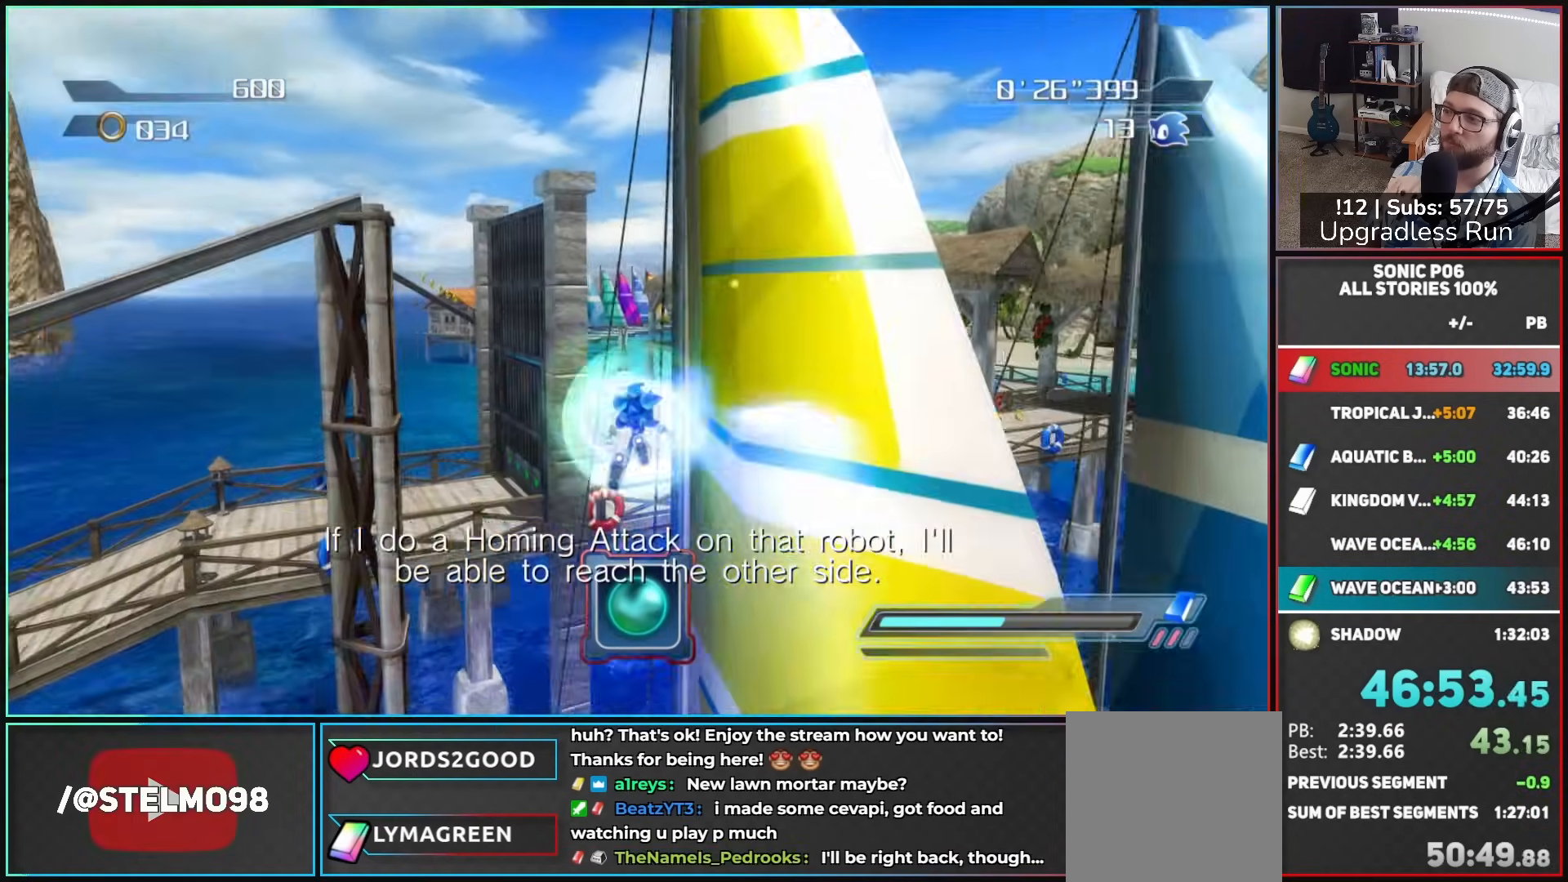
{"dt_ms": 500, "buttons": [], "left_stick": "up", "right_stick": "center", "button_events": [[217, "A", "down"], [217, "X", "down"], [467, "A", "up"], [500, "X", "up"]]}
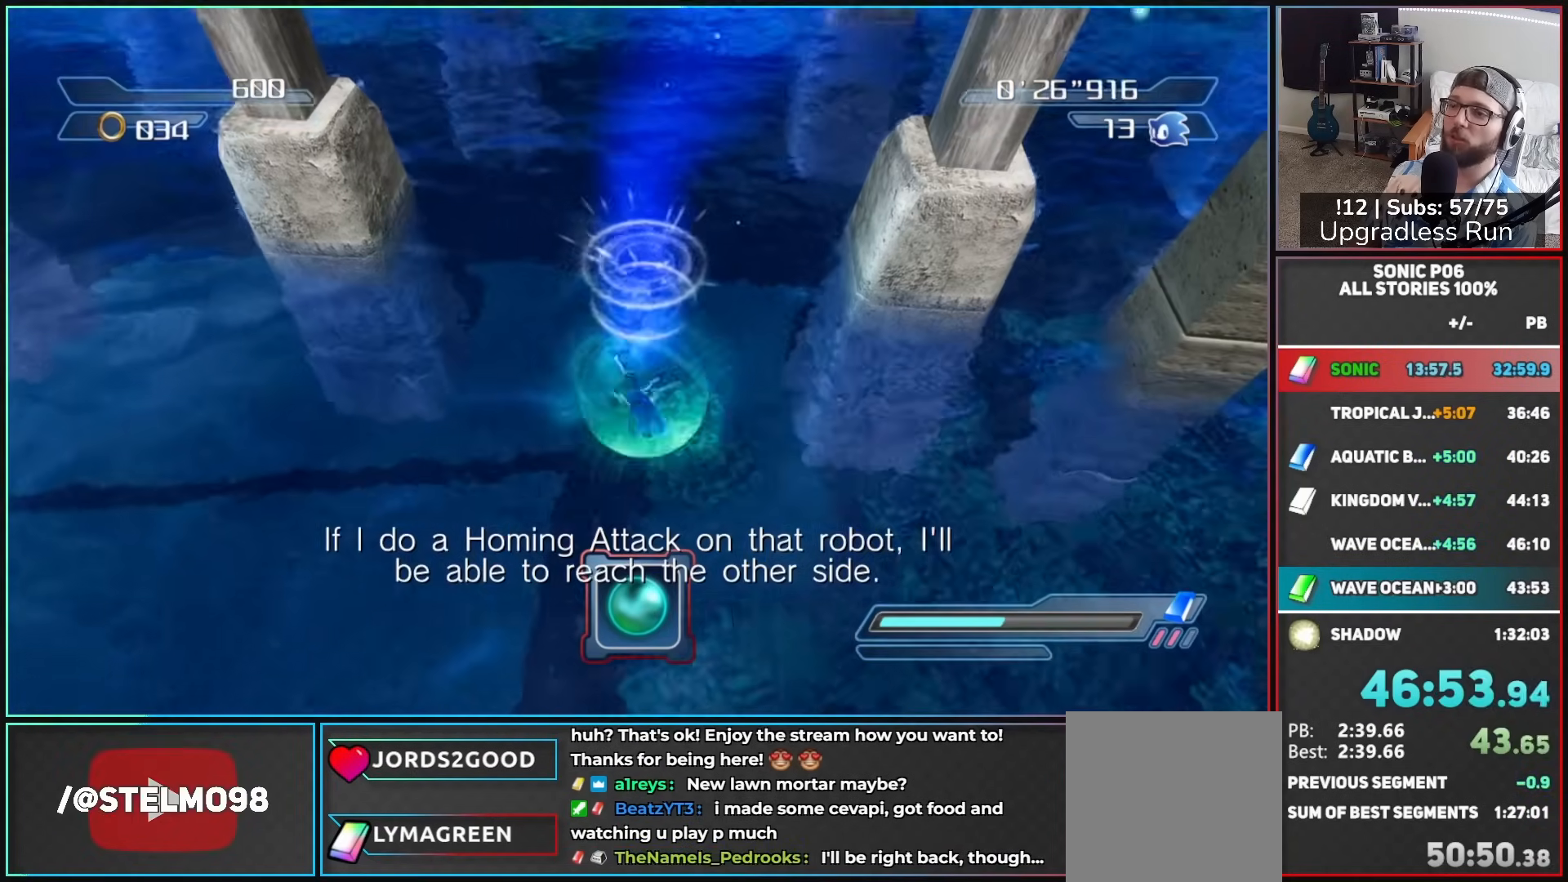
{"dt_ms": 500, "buttons": ["START"], "left_stick": "center", "right_stick": "center", "button_events": [[450, "START", "down"]]}
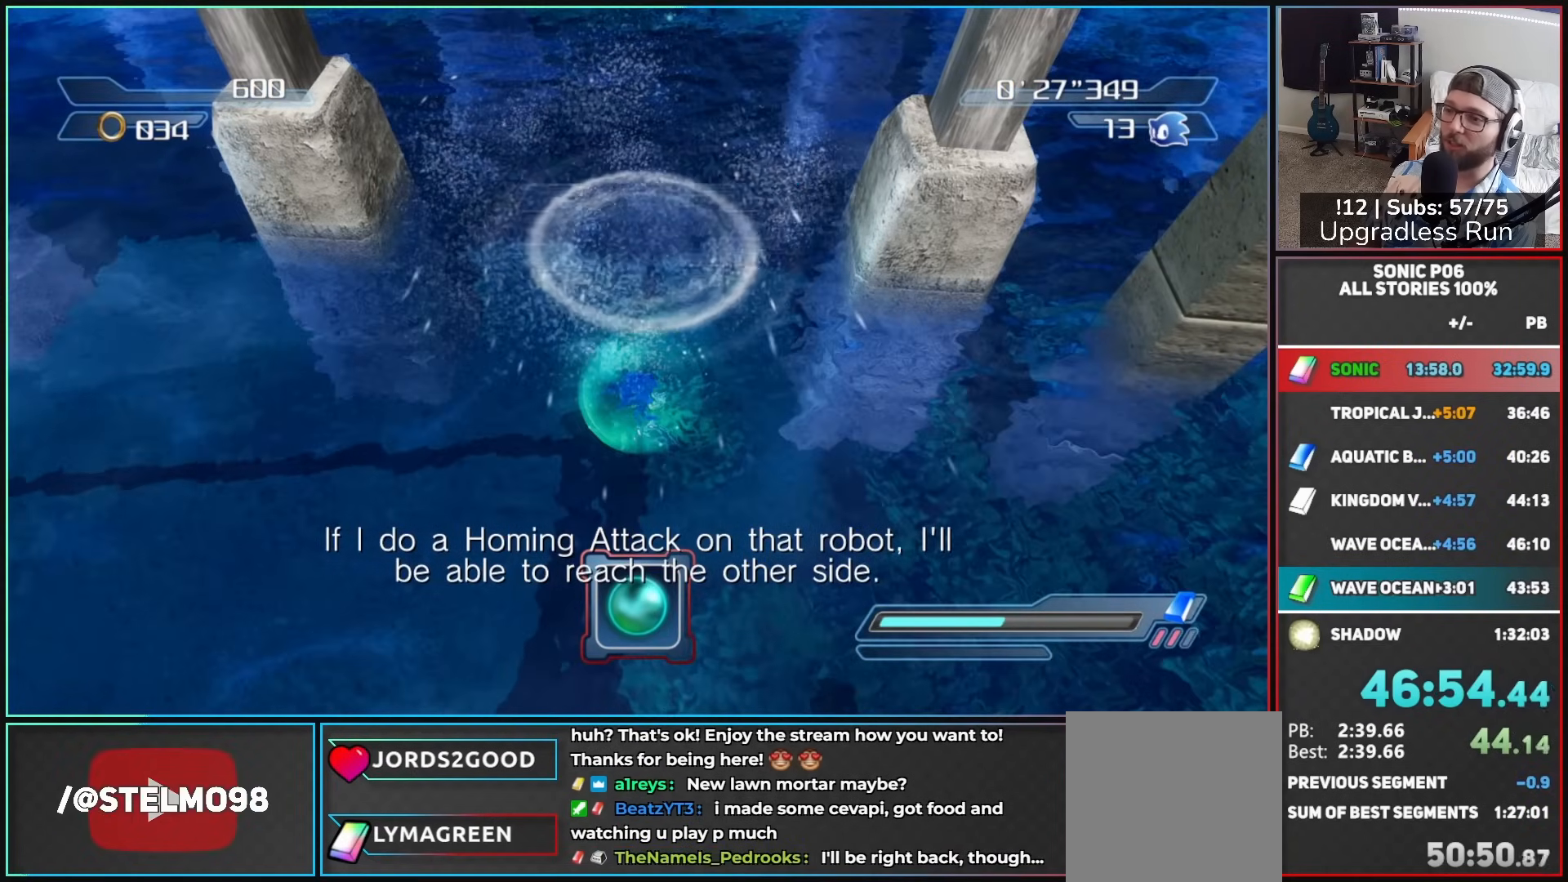
{"dt_ms": 500, "buttons": ["A"], "left_stick": "center", "right_stick": "center", "button_events": [[117, "START", "up"], [300, "A", "down"], [383, "A", "up"], [450, "A", "down"]]}
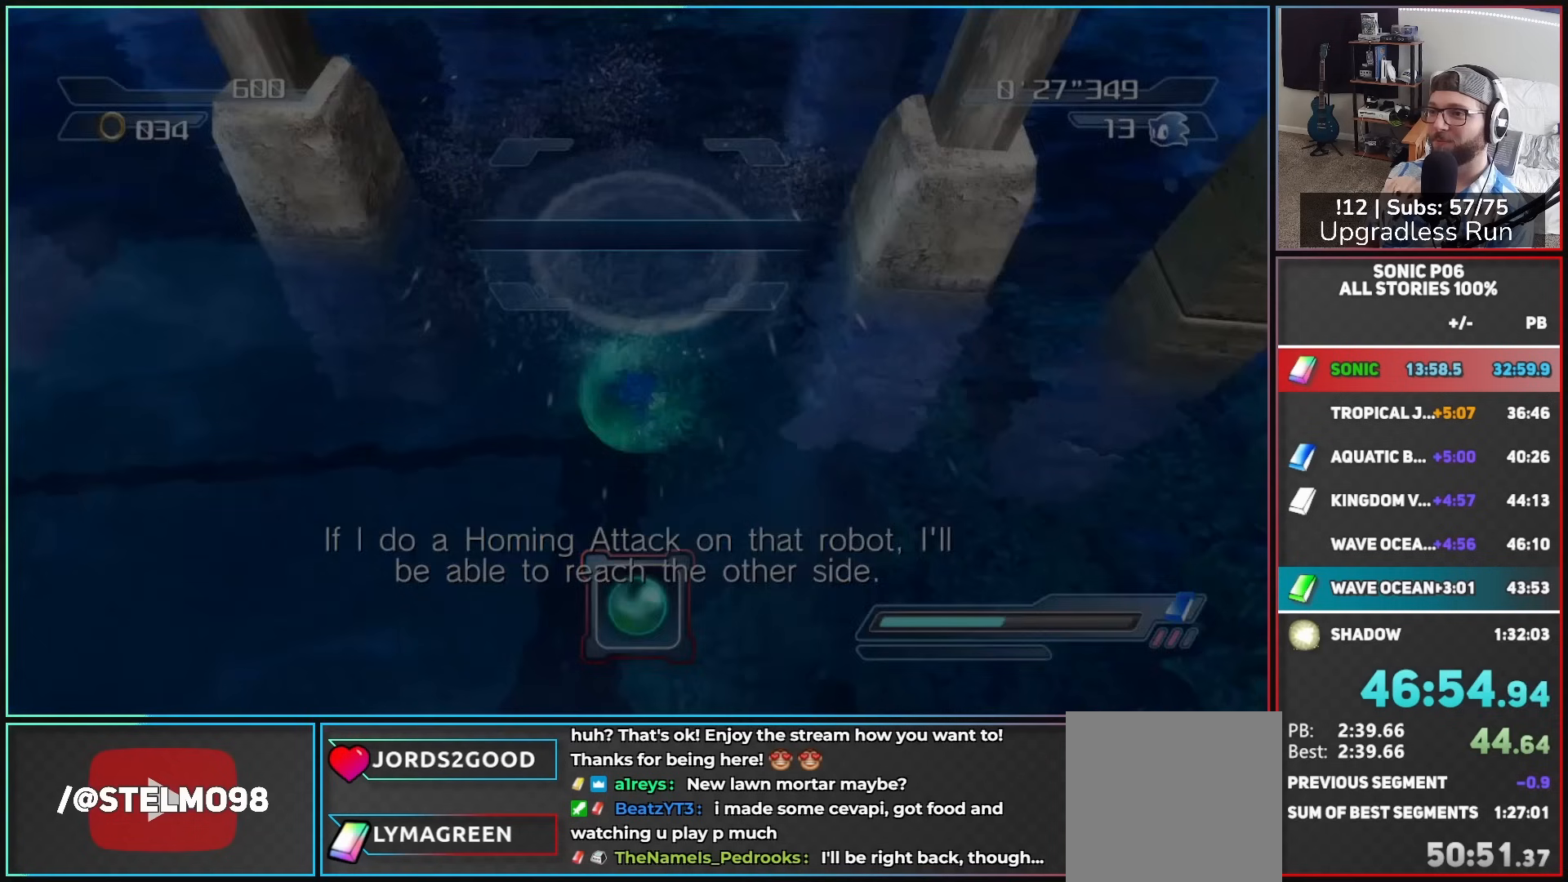
{"dt_ms": 500, "buttons": [], "left_stick": "center", "right_stick": "center", "button_events": [[200, "A", "up"]]}
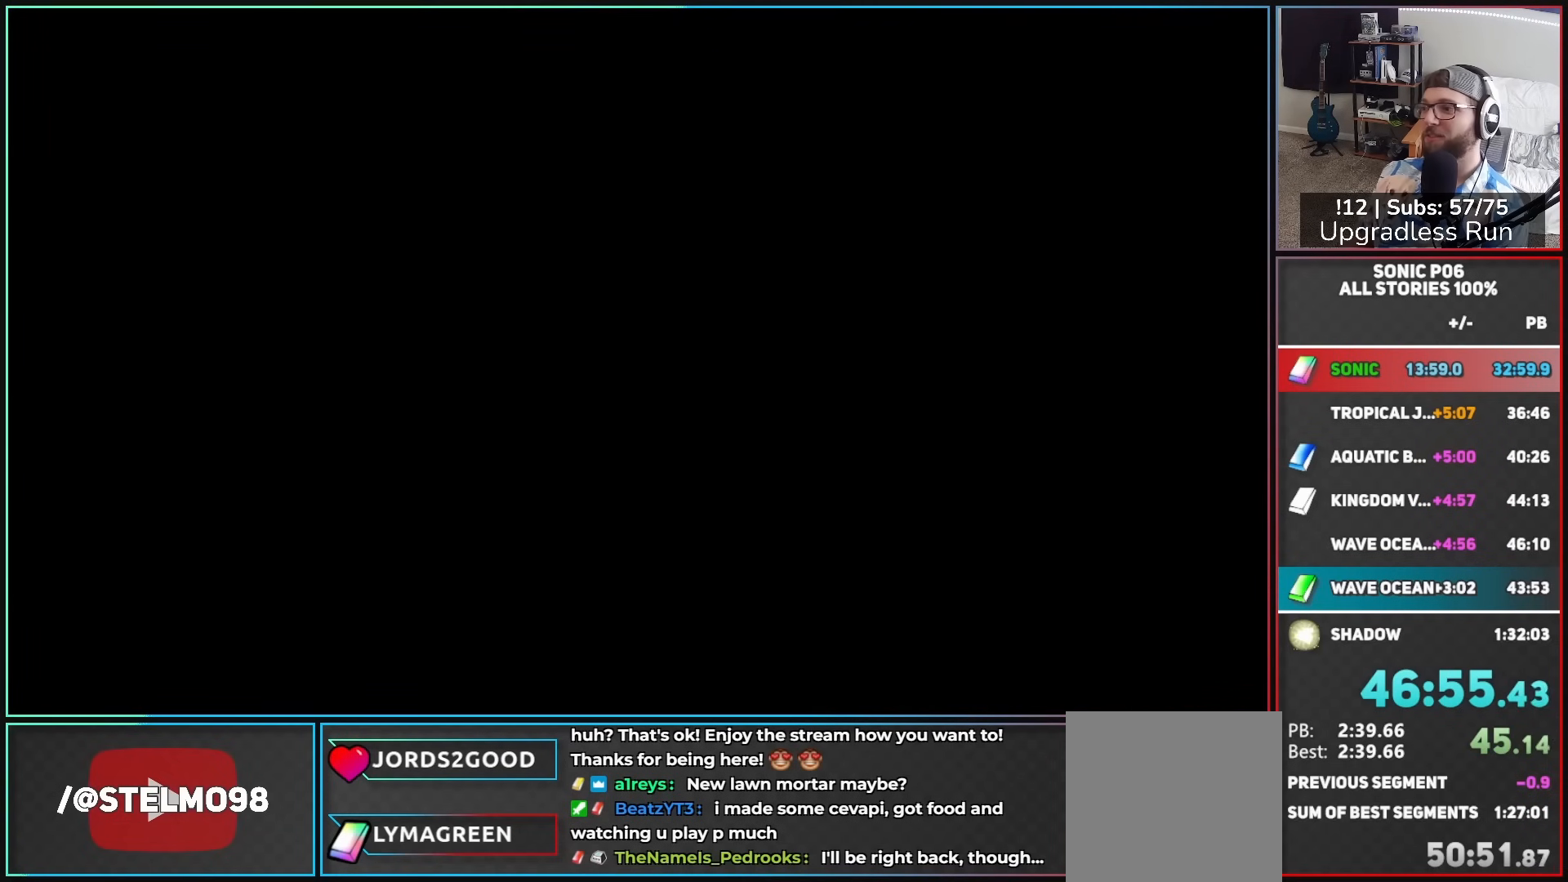
{"dt_ms": 500, "buttons": [], "left_stick": "up", "right_stick": "center", "button_events": [[217, "DPAD_RIGHT", "down"], [333, "DPAD_RIGHT", "up"]]}
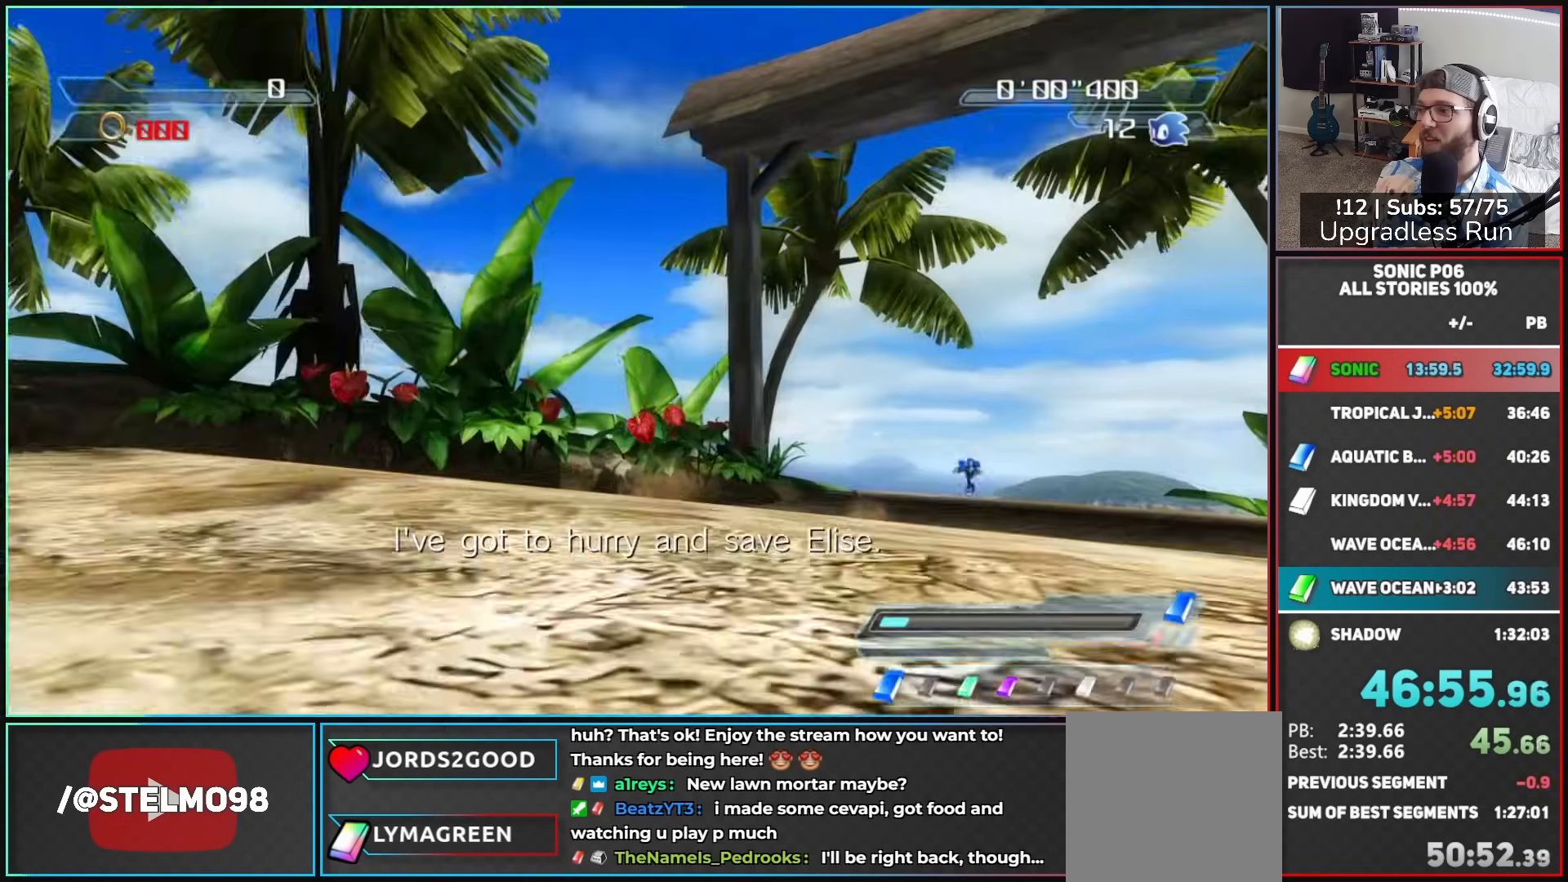
{"dt_ms": 500, "buttons": [], "left_stick": "up", "right_stick": "center", "button_events": []}
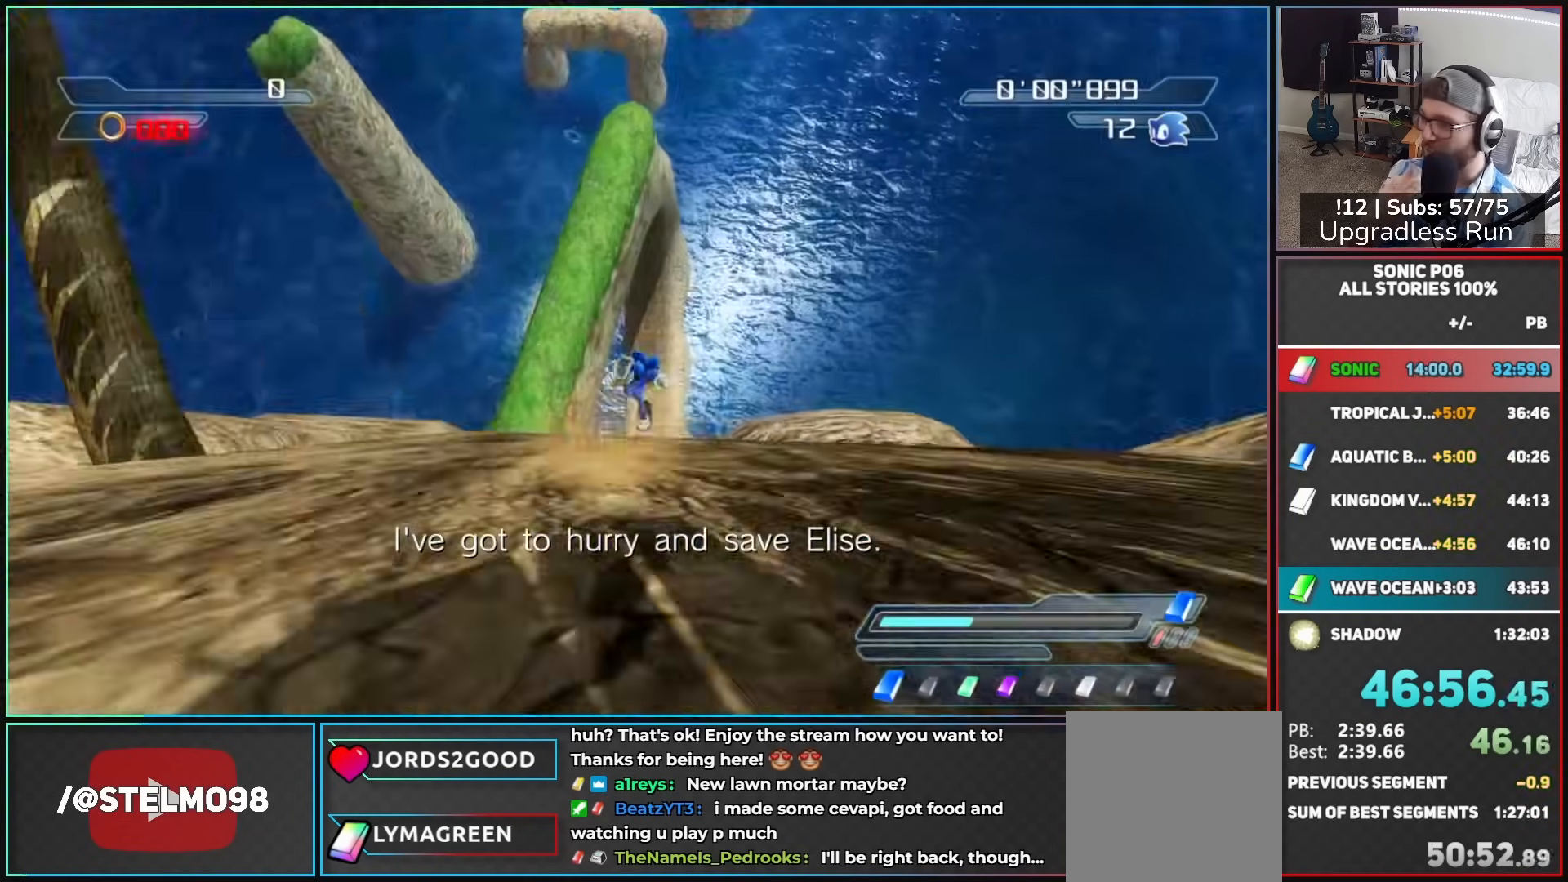
{"dt_ms": 500, "buttons": [], "left_stick": "up", "right_stick": "center", "button_events": []}
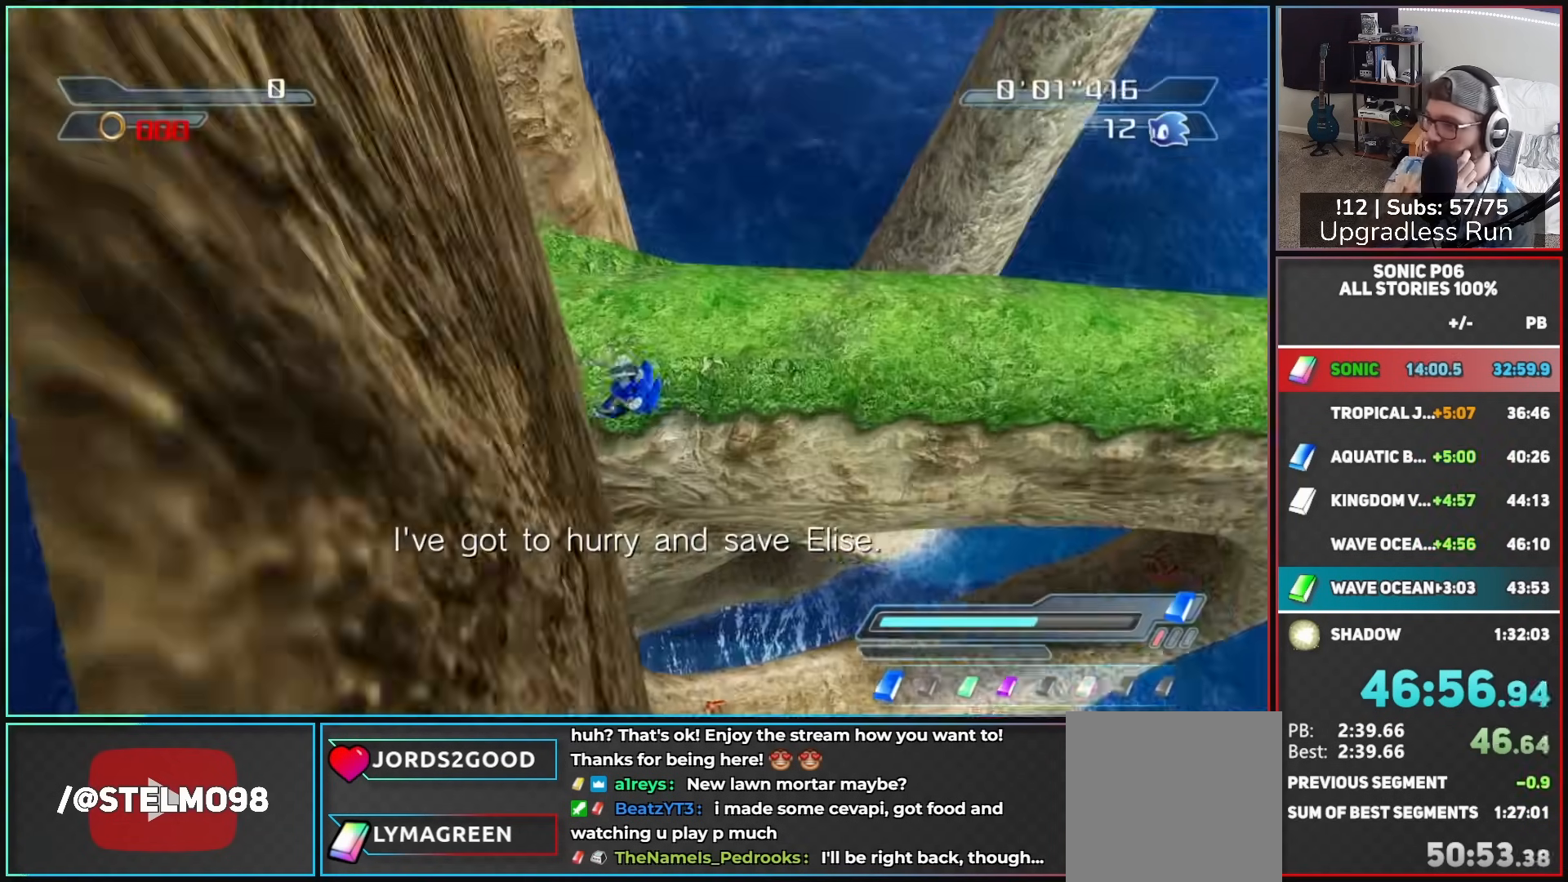
{"dt_ms": 500, "buttons": [], "left_stick": "up", "right_stick": "center", "button_events": []}
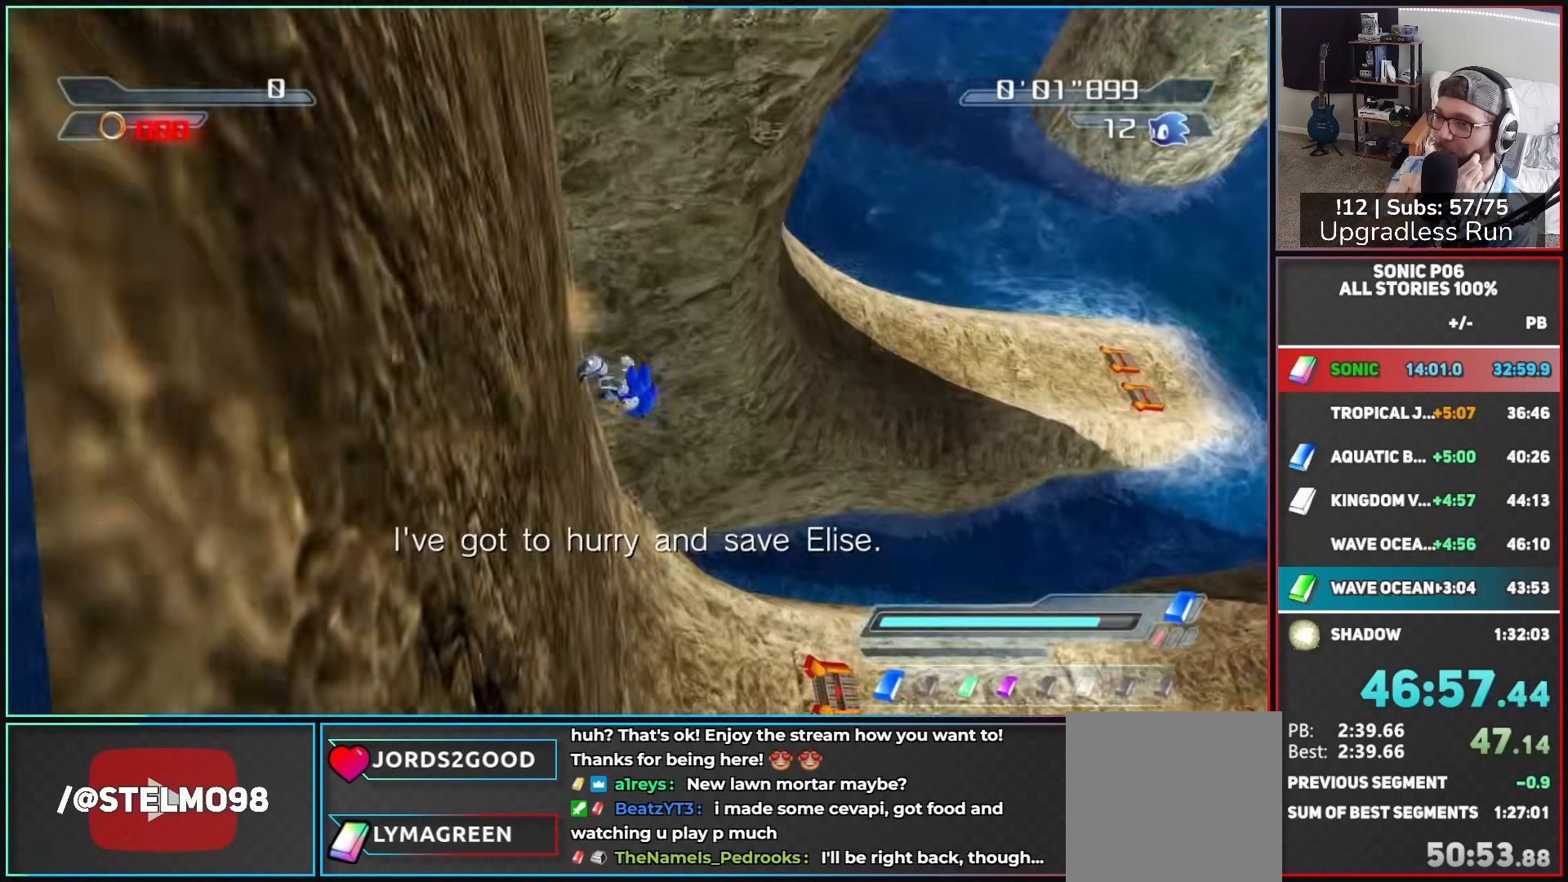
{"dt_ms": 500, "buttons": [], "left_stick": "up", "right_stick": "center", "button_events": []}